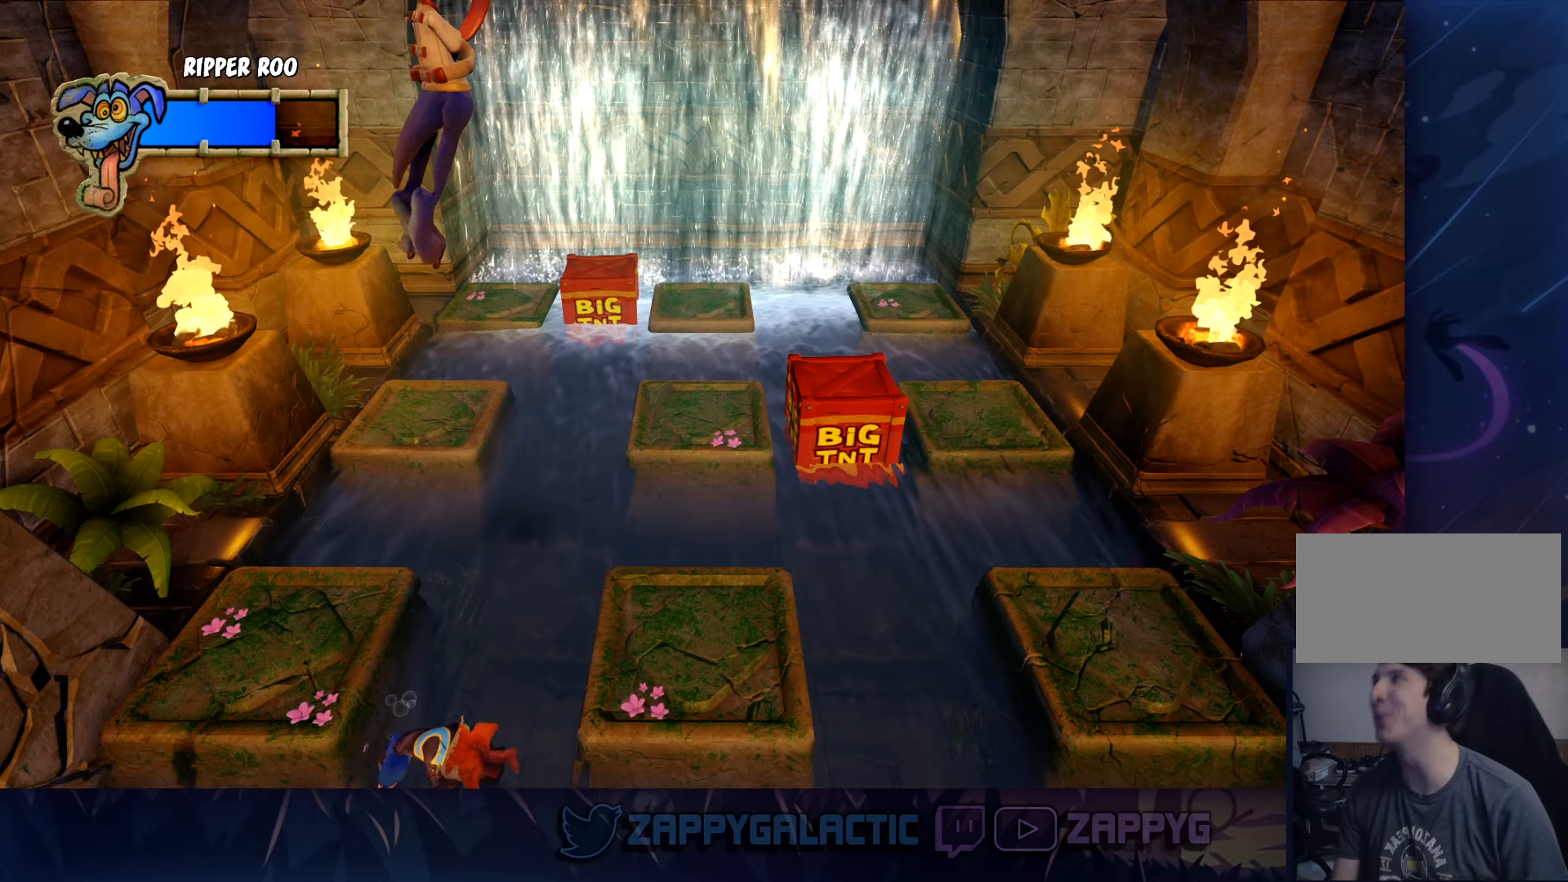
Gameplay with a controller (PlayStation layout); each line is a JSON object with the inputs held at the frame after it (dt_ms = milliseconds from this image to that frame). "events" lists button and stick changes between this image and that frame as [ms after this image, input, new state], when the widget could be followed in between. Not read: L2 R2.
{"dt_ms": 367, "buttons": [], "left_stick": "center", "right_stick": "center", "events": []}
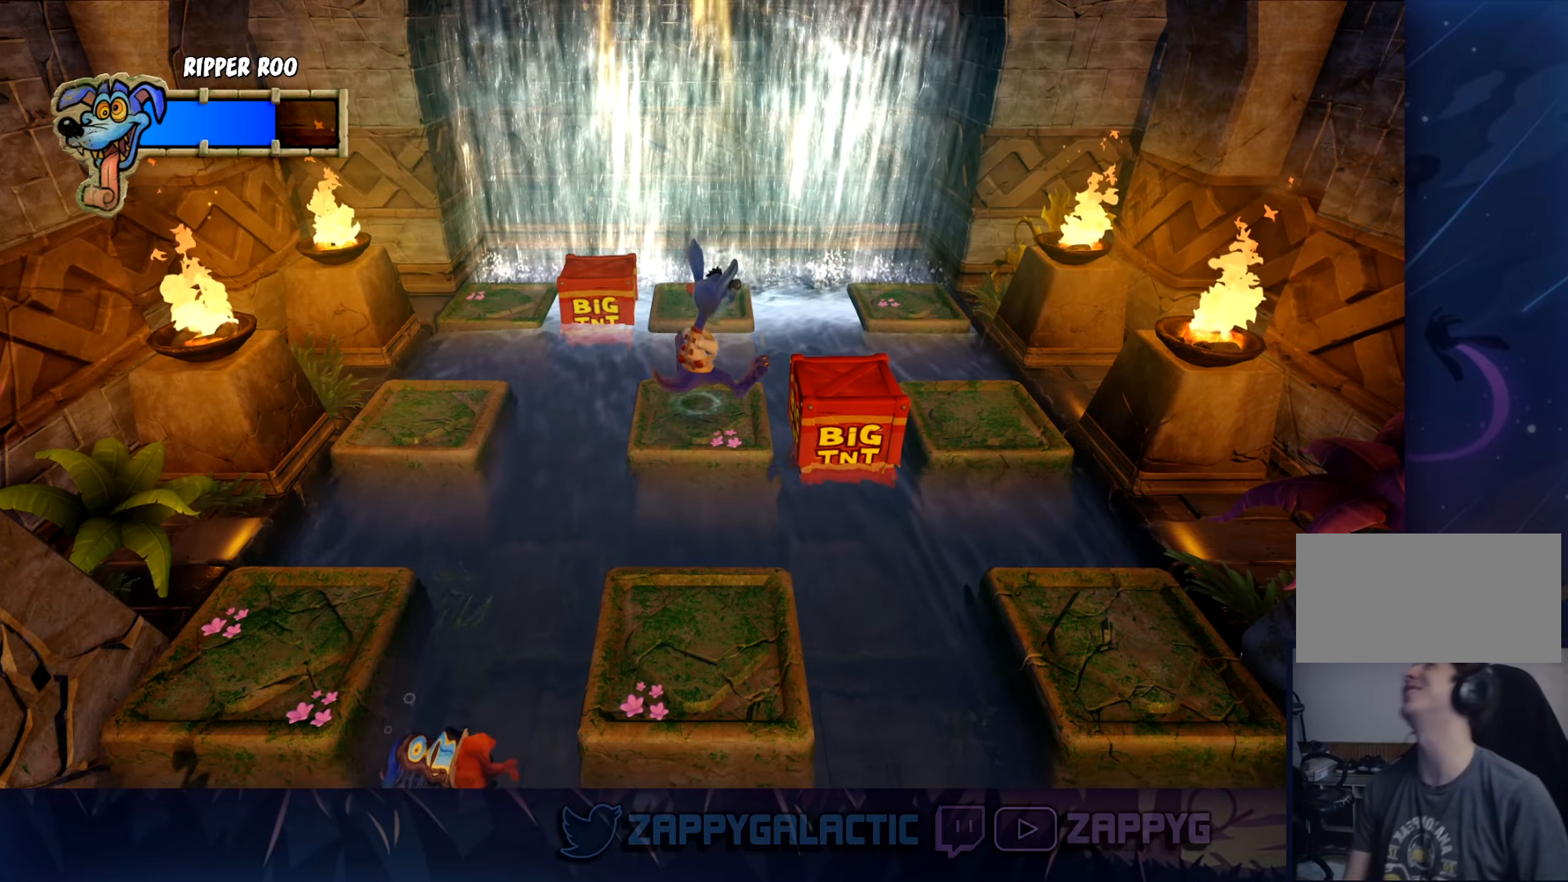
{"dt_ms": 500, "buttons": [], "left_stick": "center", "right_stick": "center", "events": []}
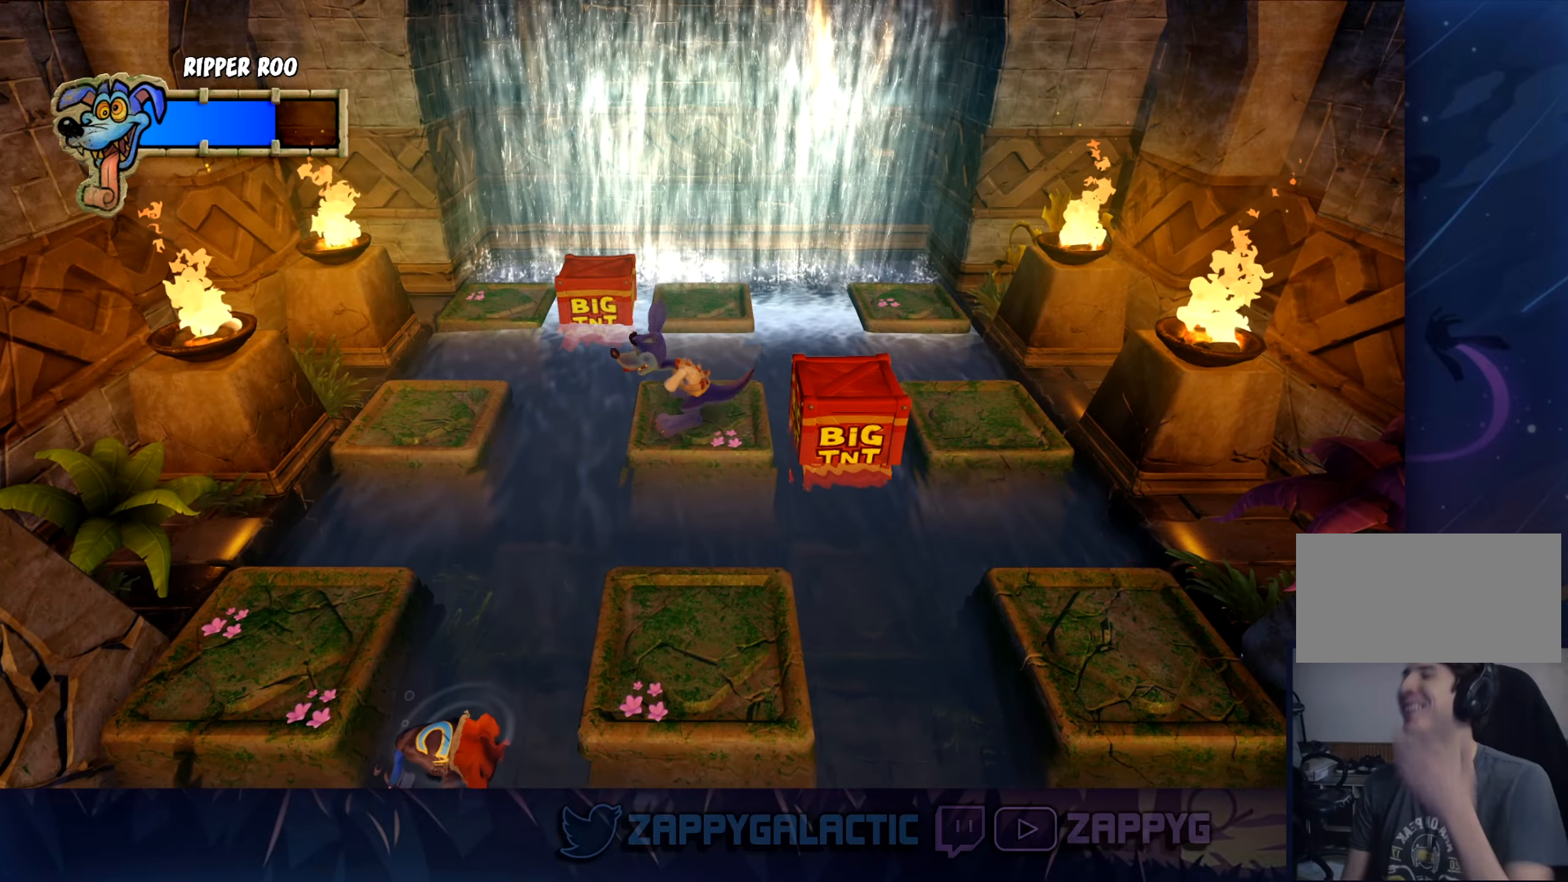
{"dt_ms": 500, "buttons": [], "left_stick": "center", "right_stick": "center", "events": []}
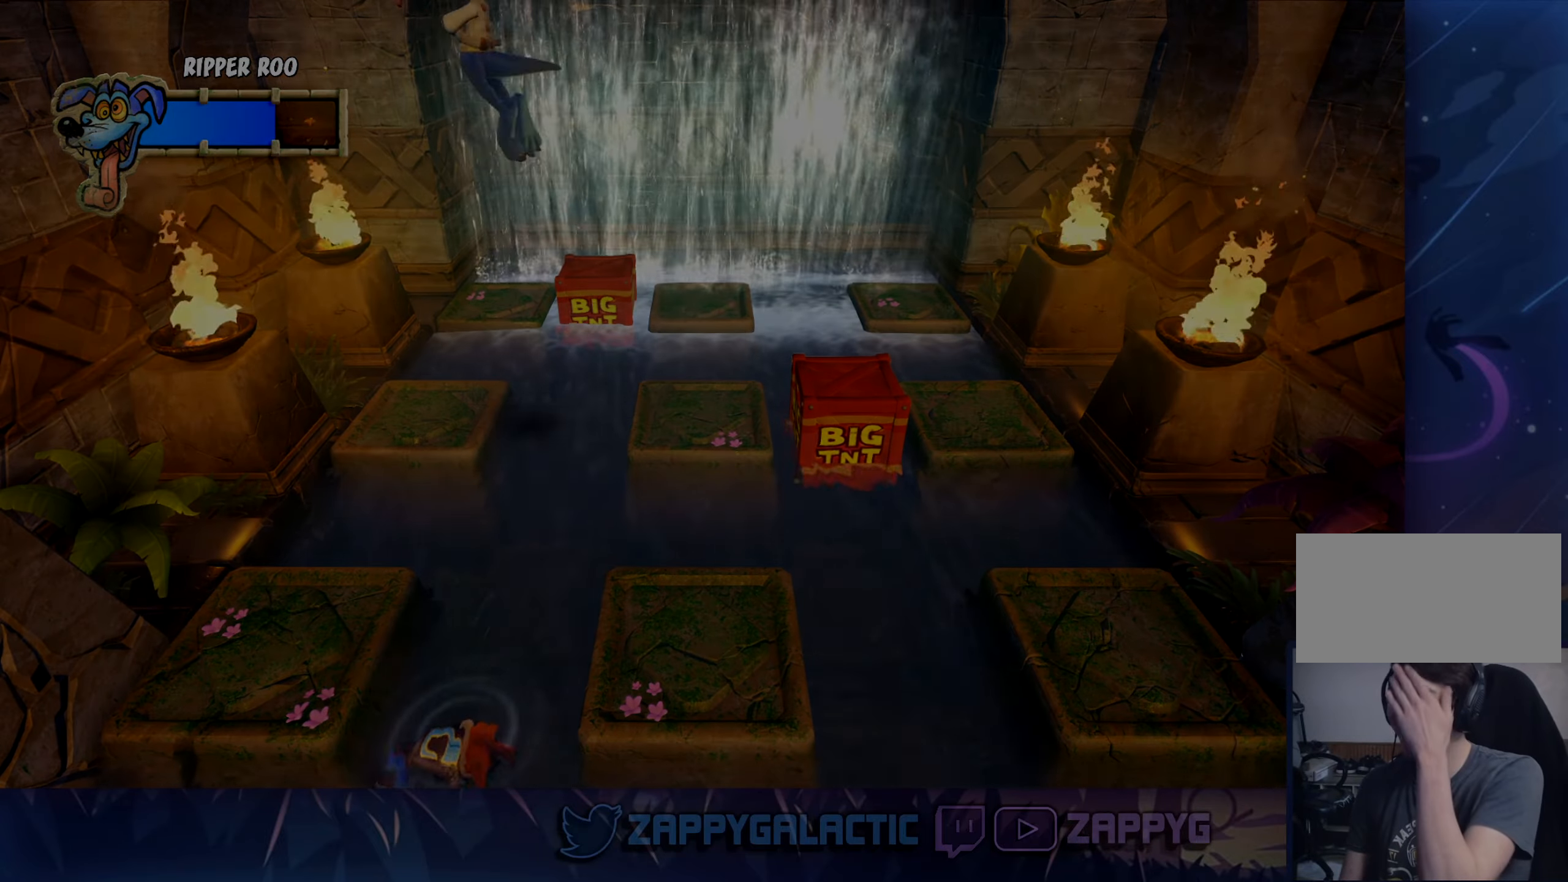
{"dt_ms": 500, "buttons": [], "left_stick": "center", "right_stick": "center", "events": []}
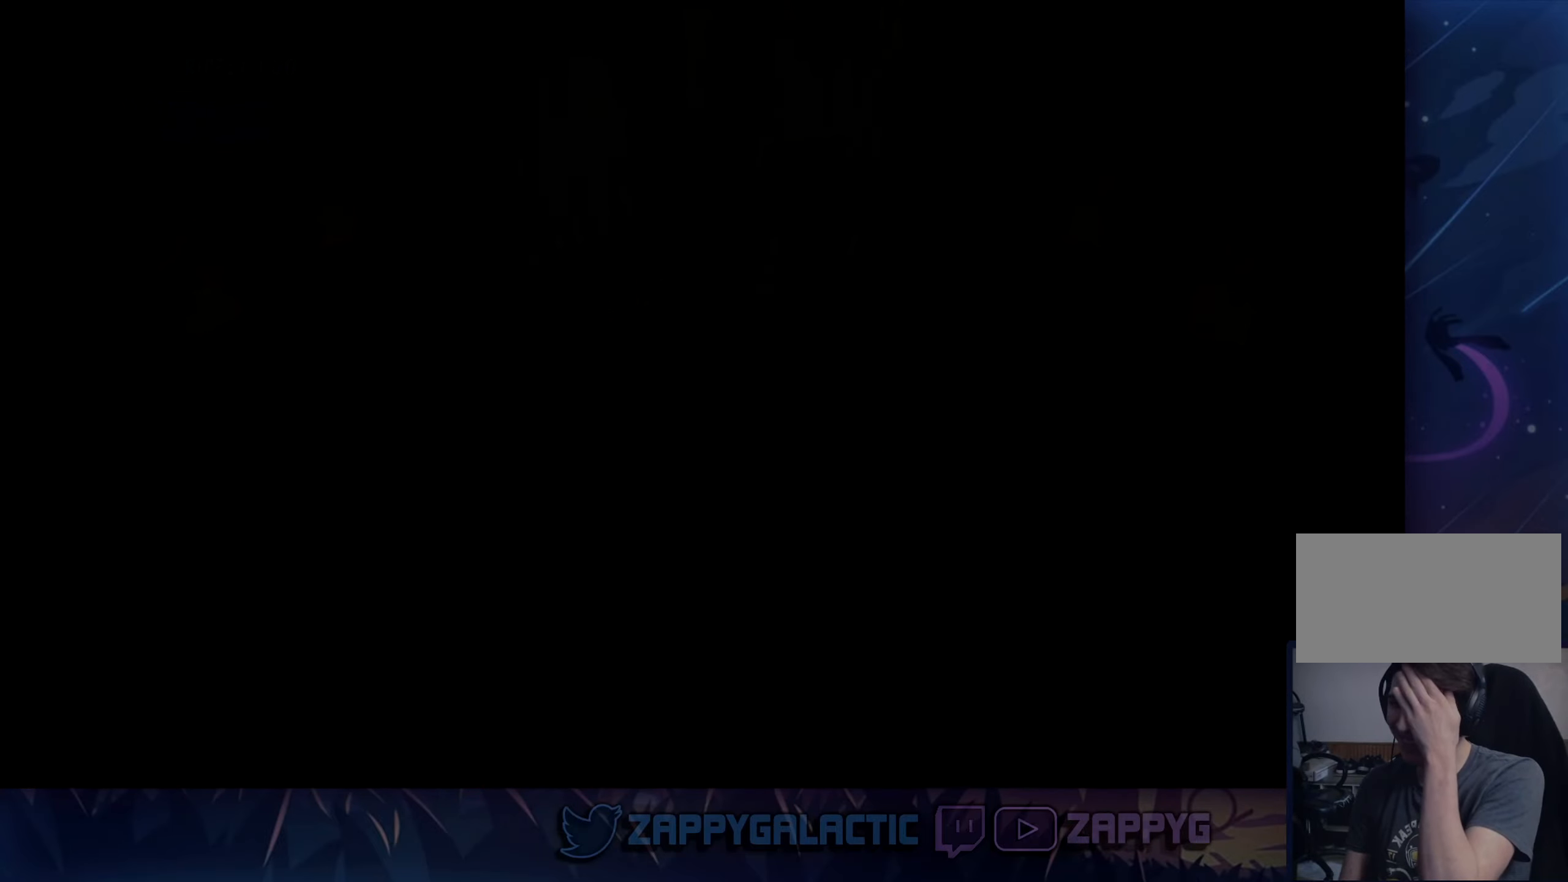
{"dt_ms": 500, "buttons": [], "left_stick": "center", "right_stick": "center", "events": []}
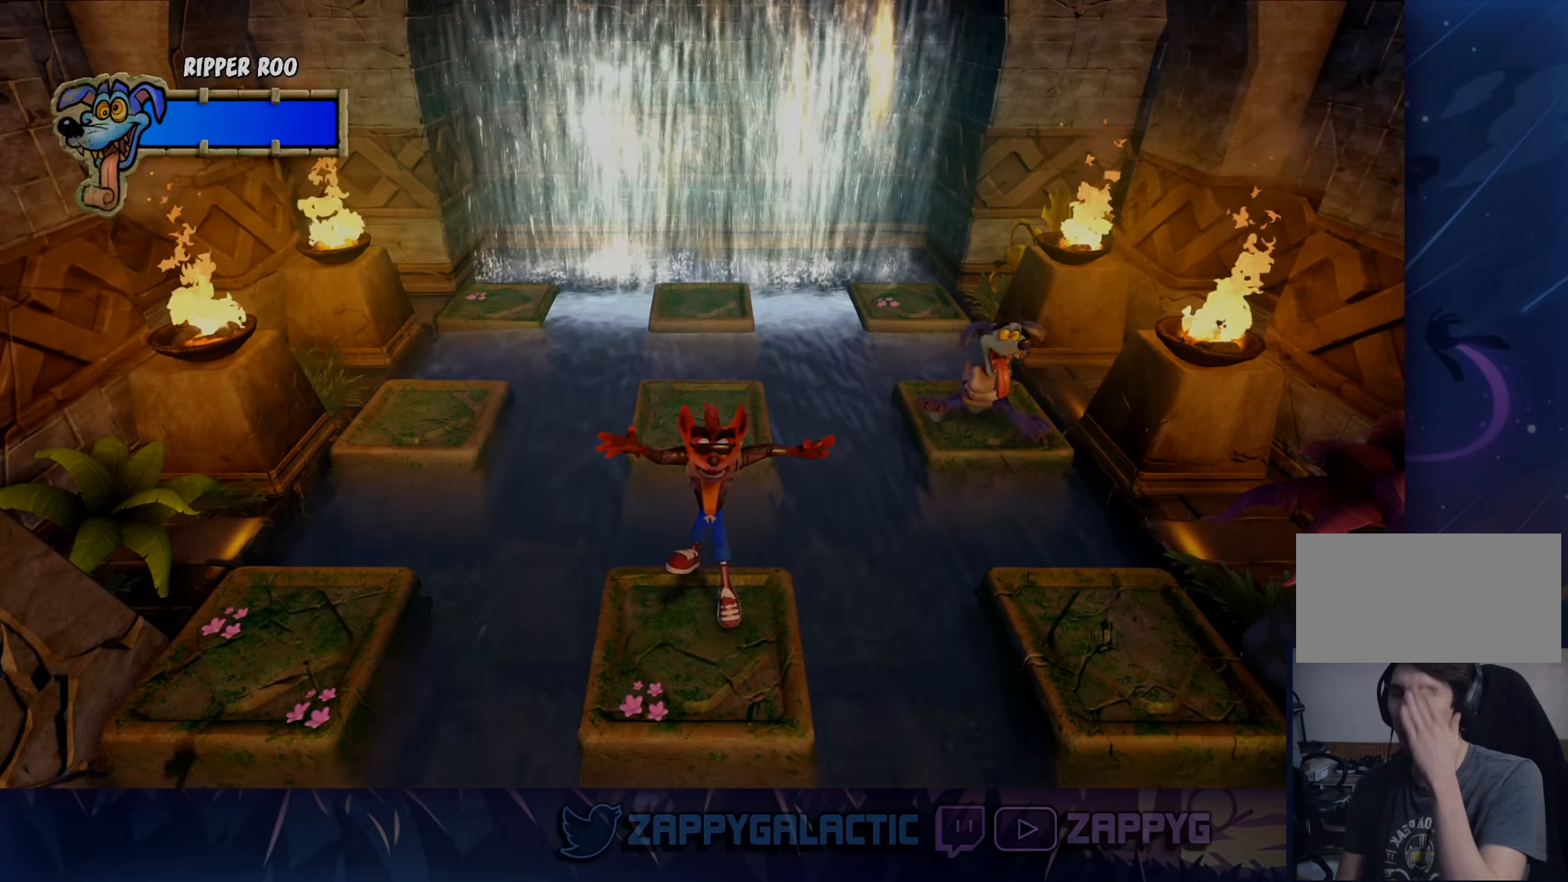
{"dt_ms": 500, "buttons": [], "left_stick": "center", "right_stick": "center", "events": []}
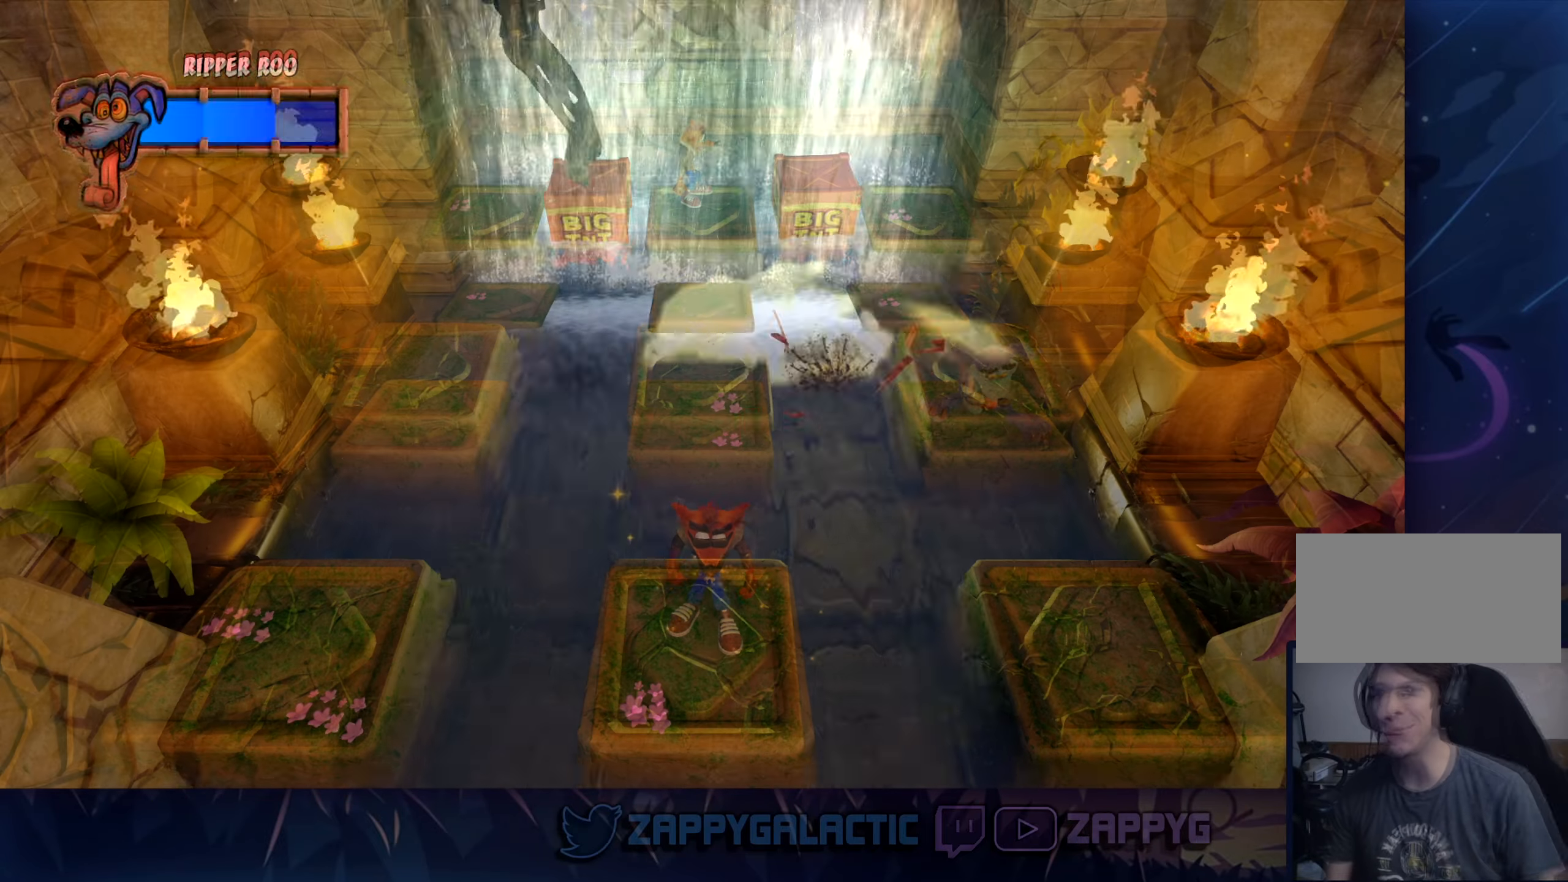
{"dt_ms": 500, "buttons": [], "left_stick": "center", "right_stick": "center", "events": []}
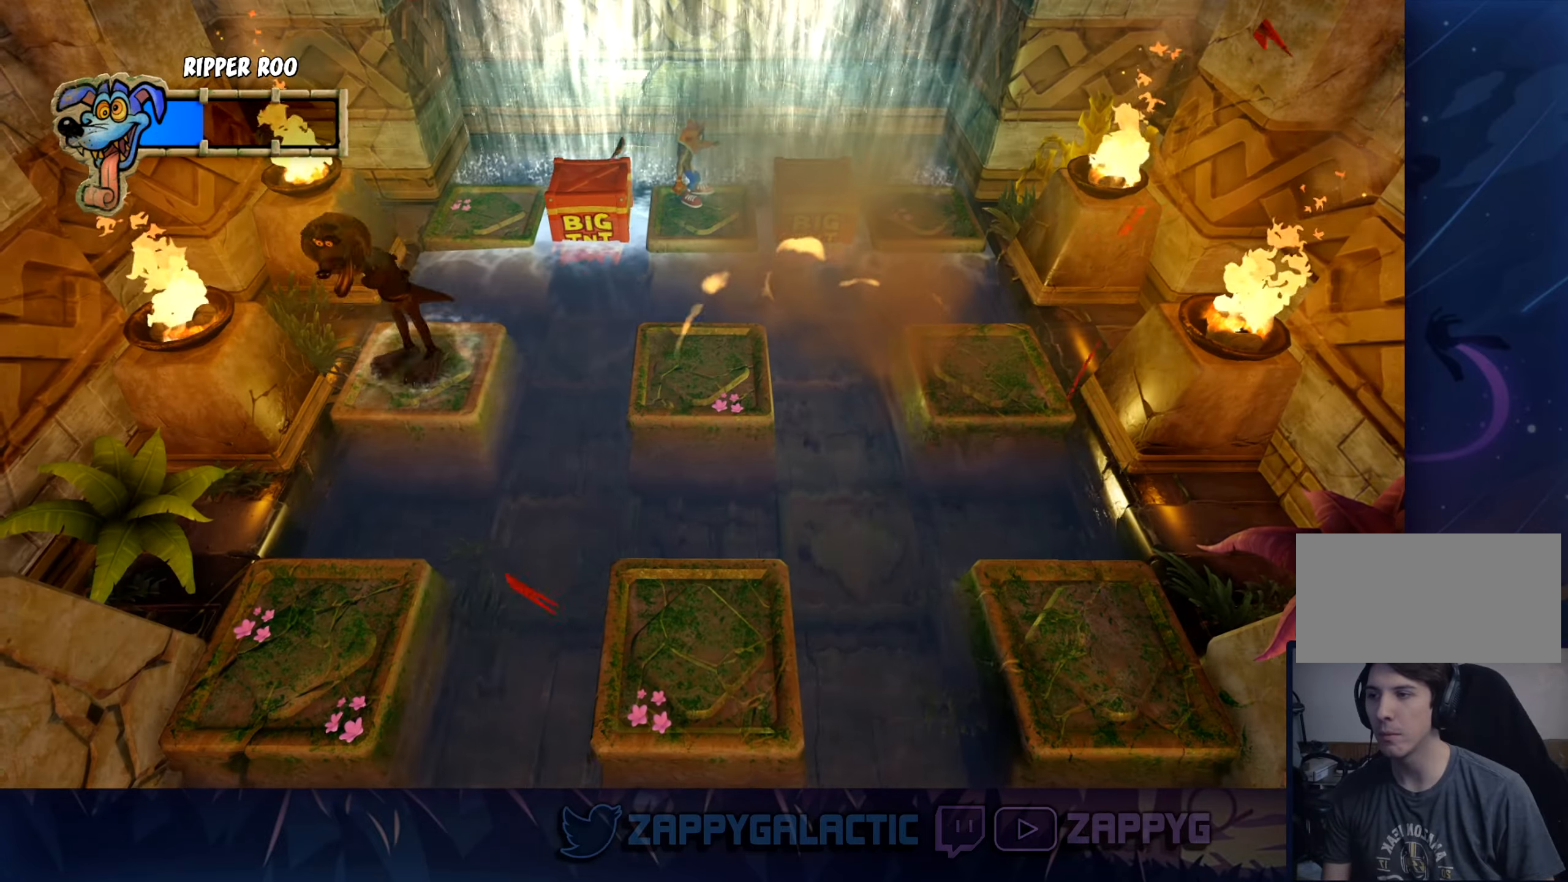
{"dt_ms": 500, "buttons": [], "left_stick": "center", "right_stick": "center", "events": []}
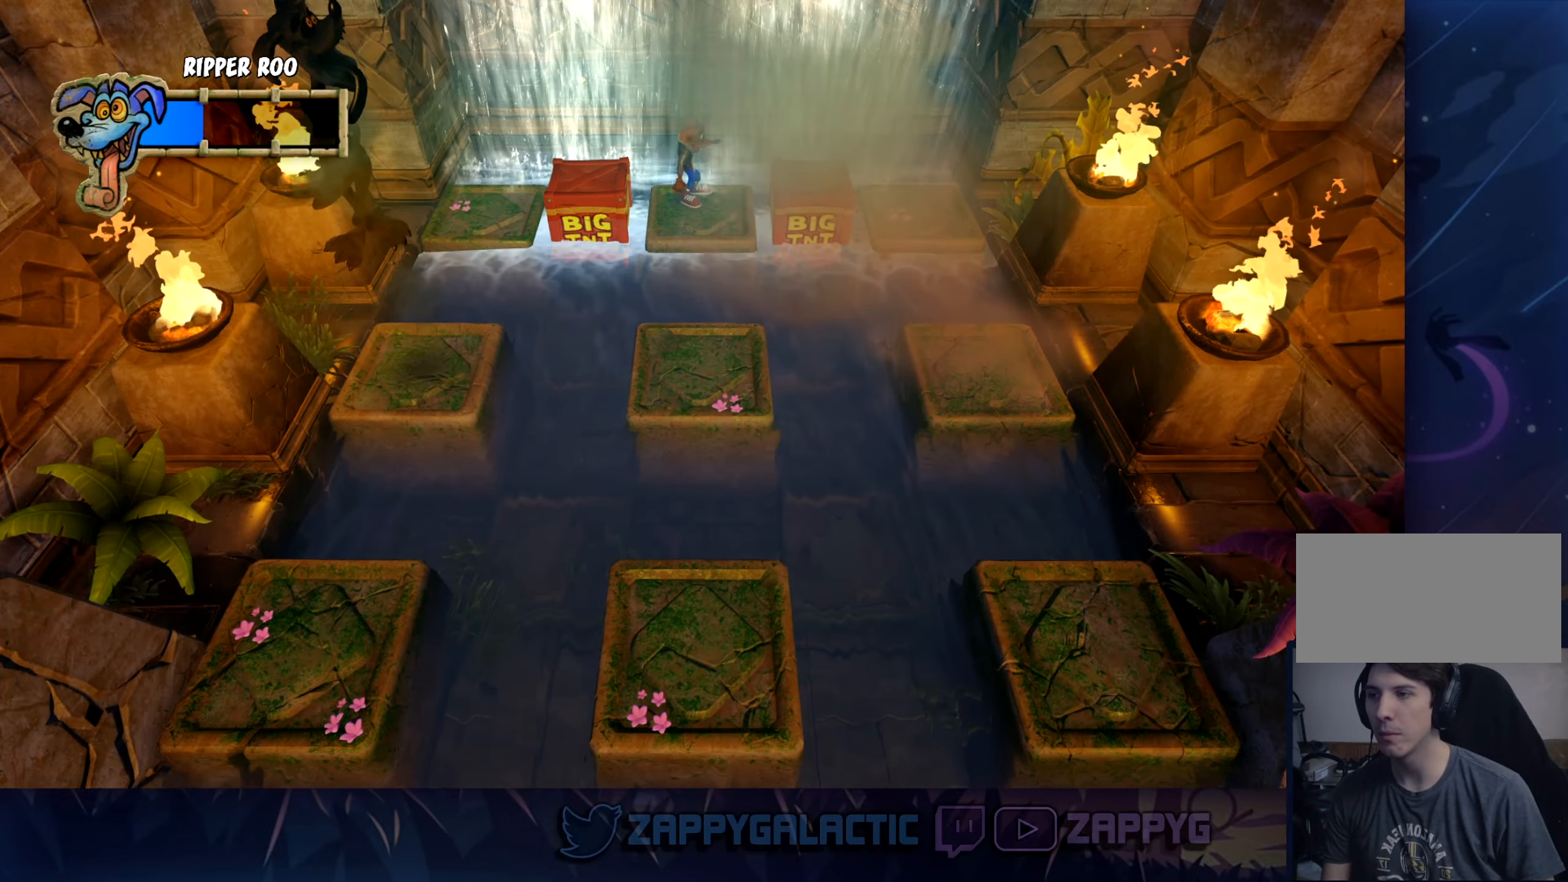
{"dt_ms": 500, "buttons": ["CROSS"], "left_stick": "down-right", "right_stick": "center", "events": [[50, "left_stick", "down-right"], [333, "CROSS", "down"]]}
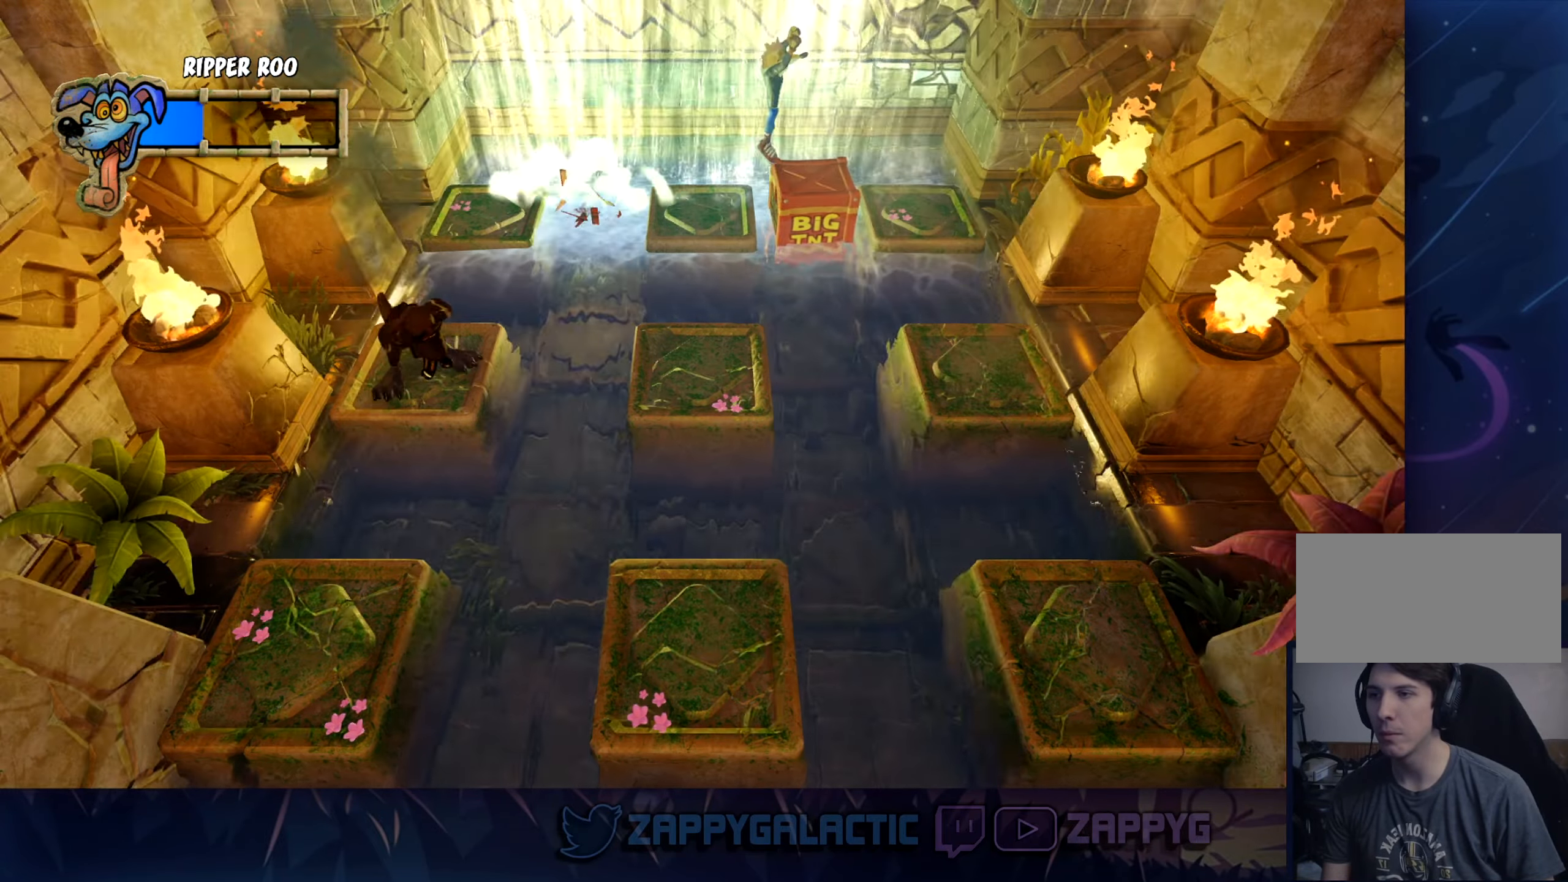
{"dt_ms": 500, "buttons": [], "left_stick": "center", "right_stick": "center", "events": [[350, "CROSS", "up"], [500, "left_stick", "center"]]}
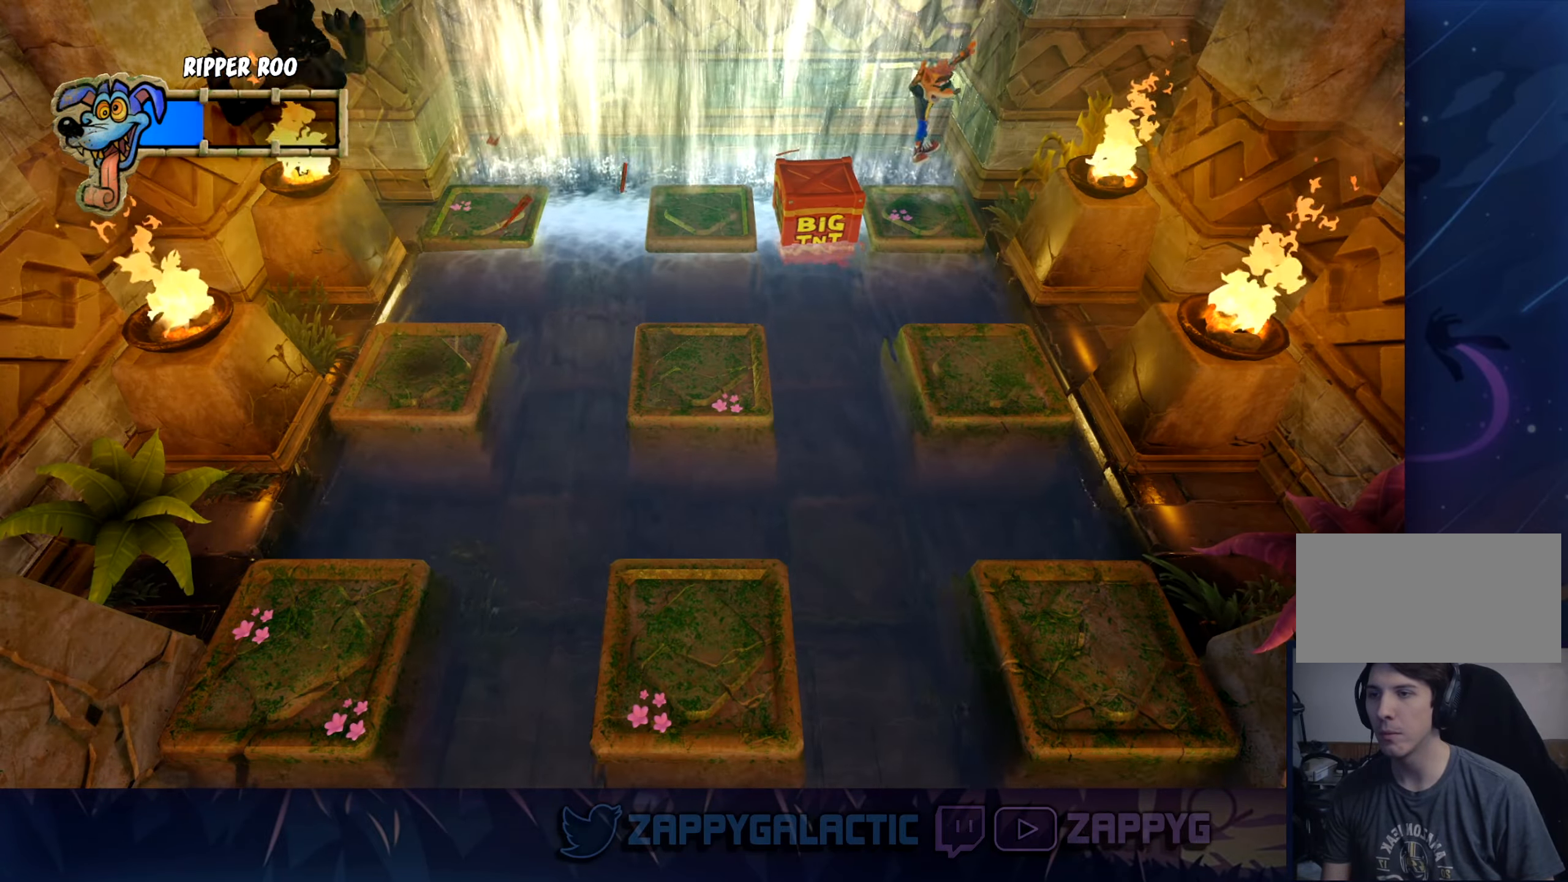
{"dt_ms": 500, "buttons": [], "left_stick": "center", "right_stick": "center", "events": [[166, "left_stick", "left"], [217, "CROSS", "down"], [383, "CROSS", "up"], [500, "left_stick", "center"]]}
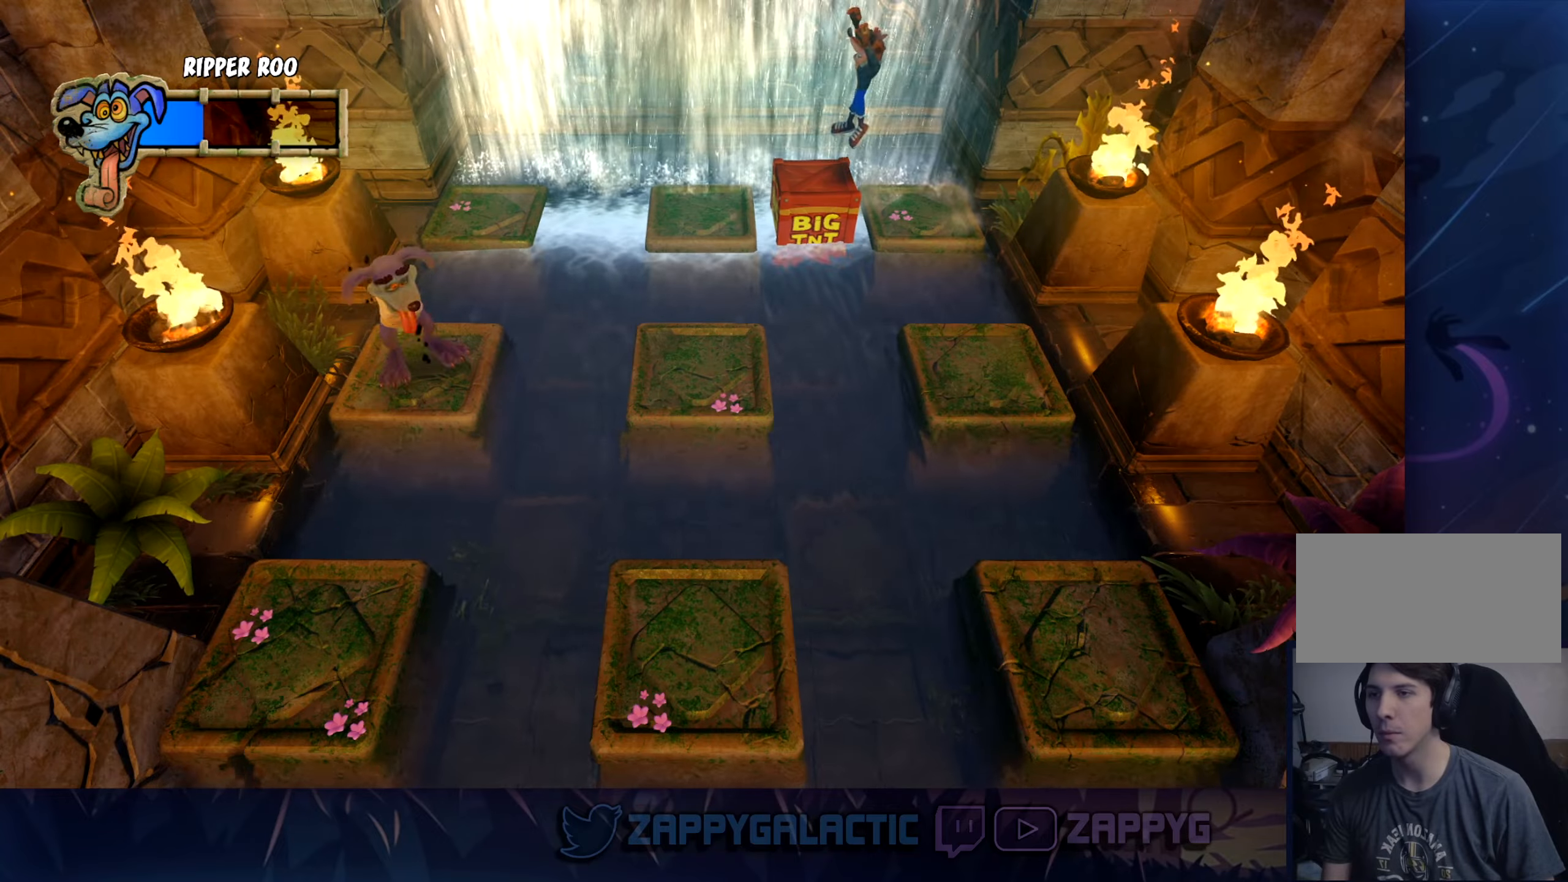
{"dt_ms": 500, "buttons": [], "left_stick": "down", "right_stick": "center", "events": [[283, "left_stick", "left"], [483, "left_stick", "down"]]}
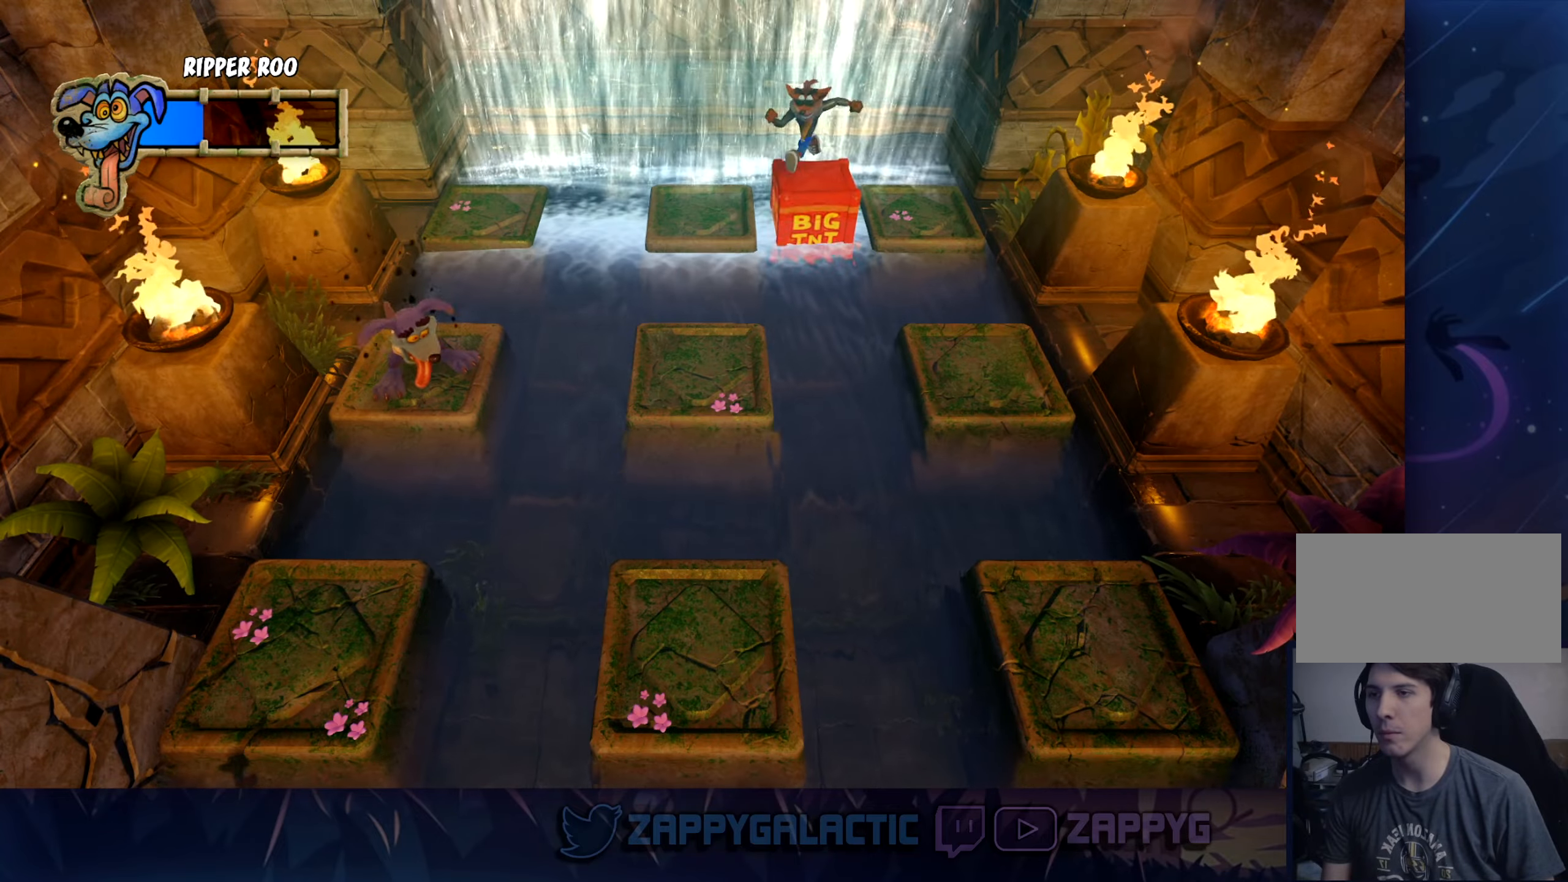
{"dt_ms": 500, "buttons": [], "left_stick": "down-right", "right_stick": "center", "events": [[67, "left_stick", "down-right"], [217, "CROSS", "down"], [483, "CROSS", "up"]]}
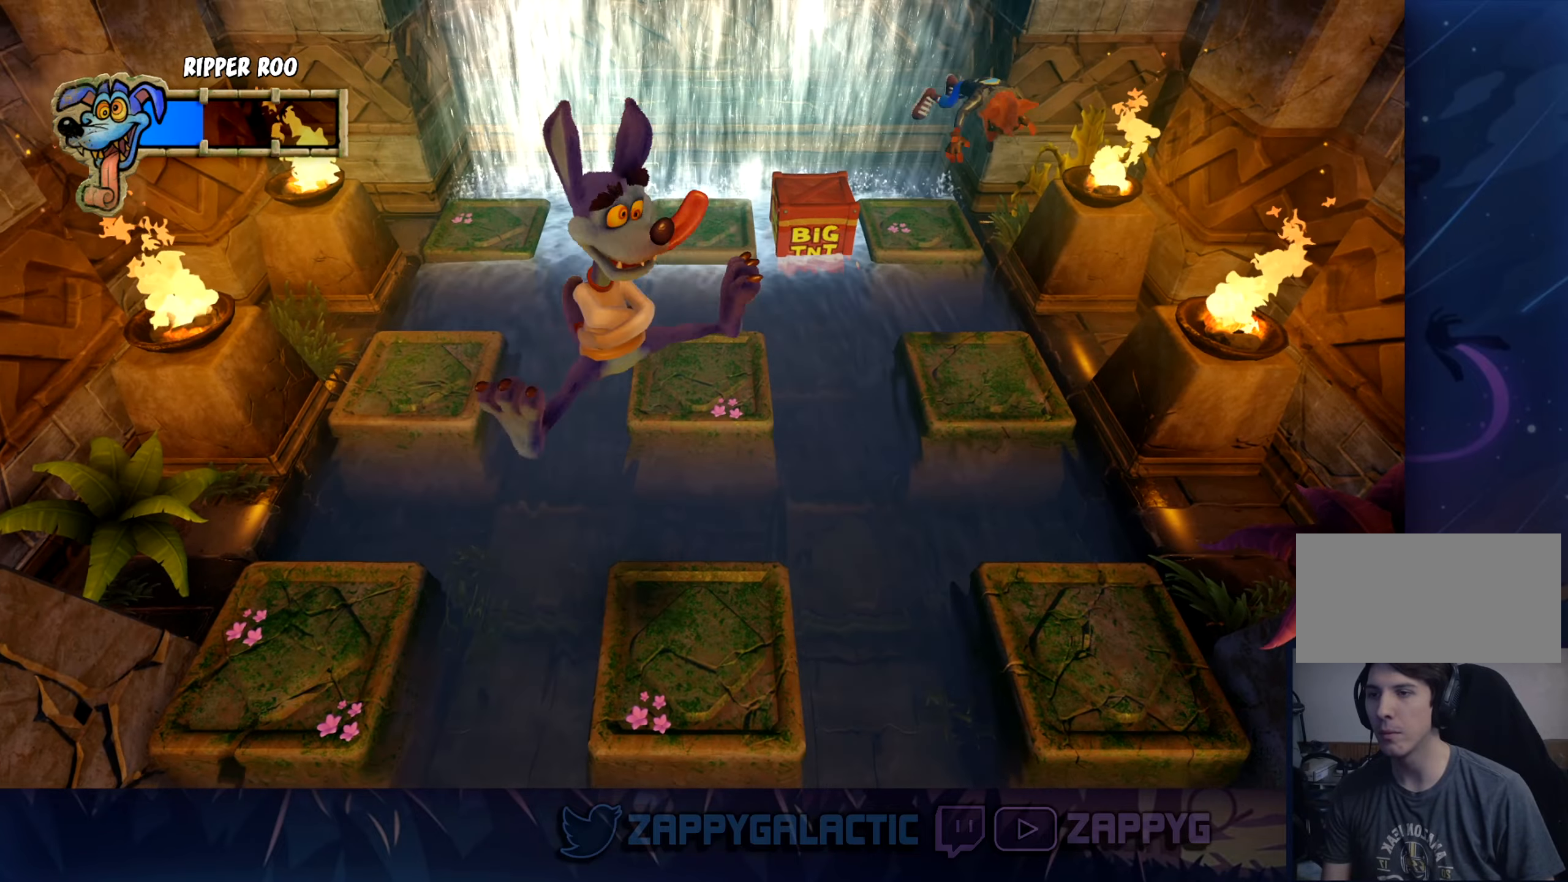
{"dt_ms": 500, "buttons": [], "left_stick": "down", "right_stick": "center", "events": [[183, "left_stick", "center"], [500, "left_stick", "down"]]}
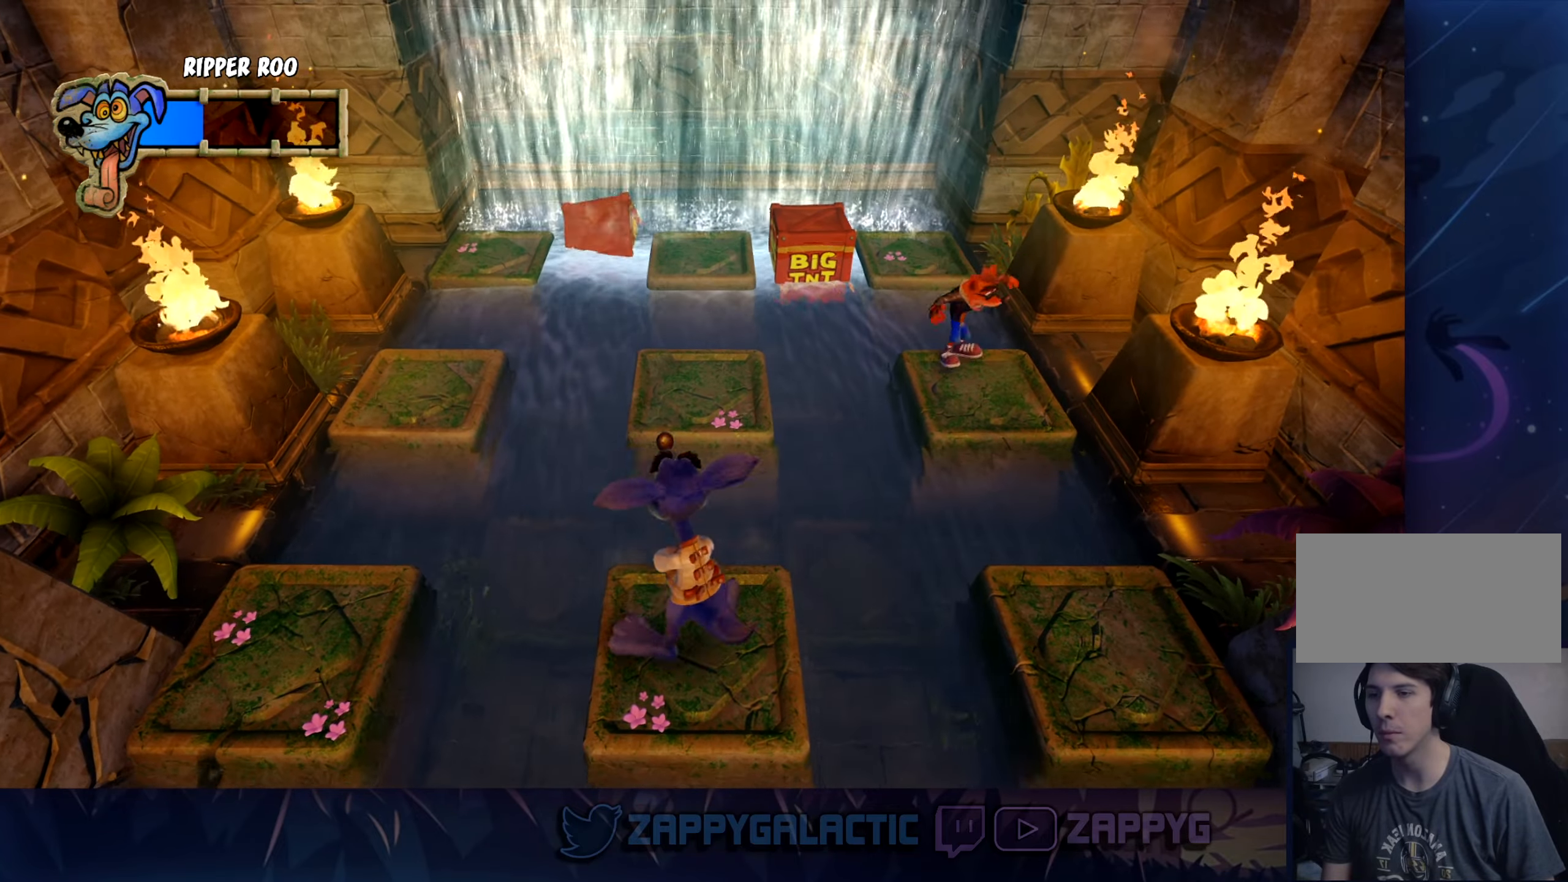
{"dt_ms": 500, "buttons": ["CROSS"], "left_stick": "down", "right_stick": "center", "events": [[317, "CROSS", "down"]]}
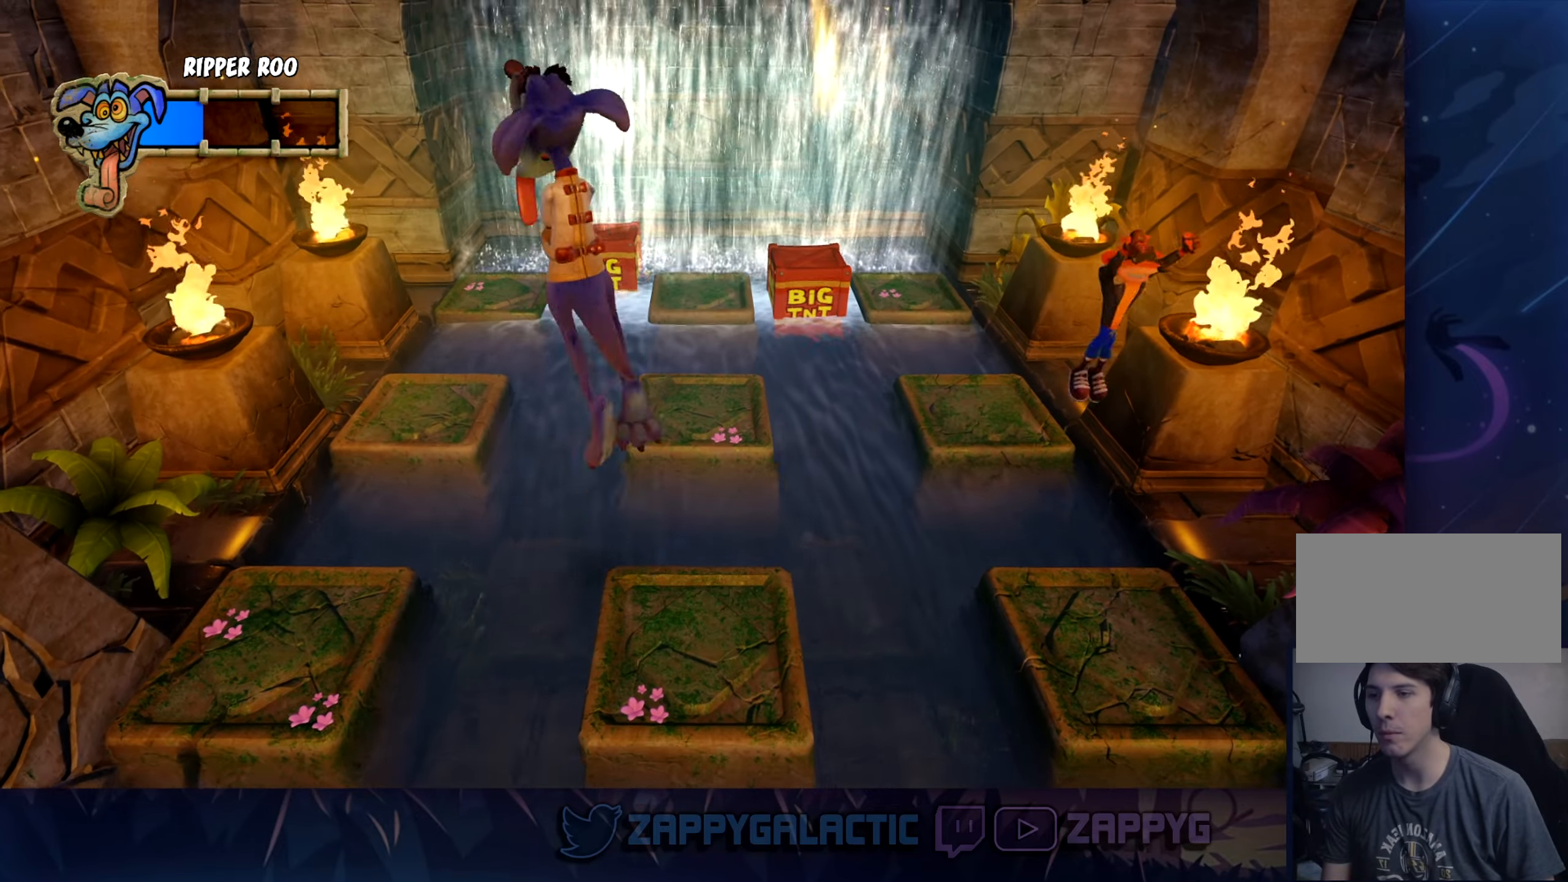
{"dt_ms": 500, "buttons": [], "left_stick": "down-left", "right_stick": "center", "events": [[467, "CROSS", "up"], [467, "left_stick", "down-left"]]}
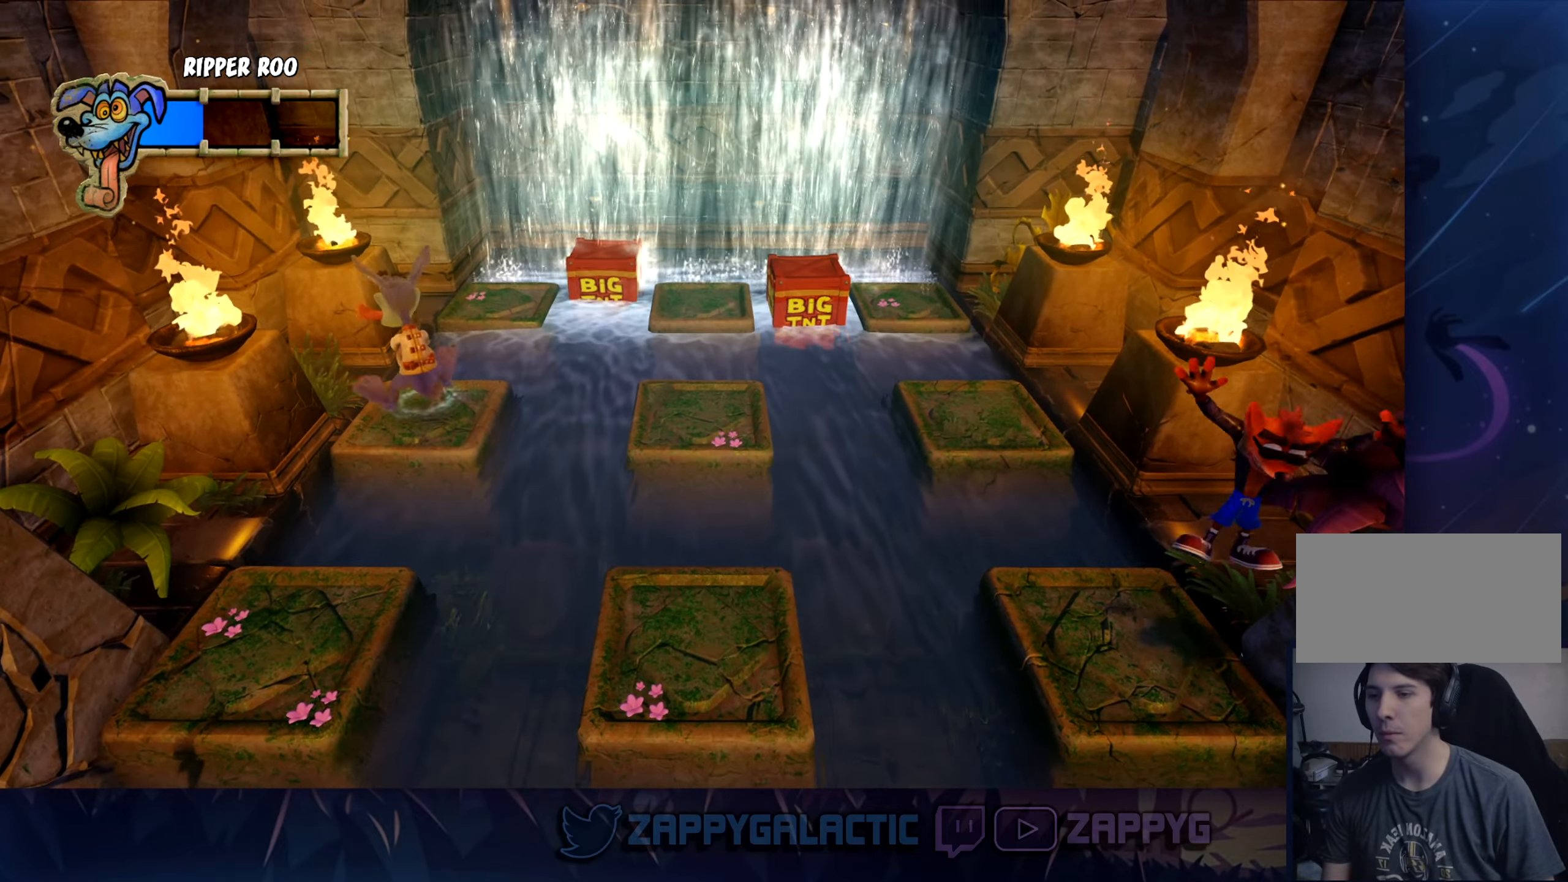
{"dt_ms": 500, "buttons": [], "left_stick": "center", "right_stick": "center", "events": [[150, "left_stick", "center"]]}
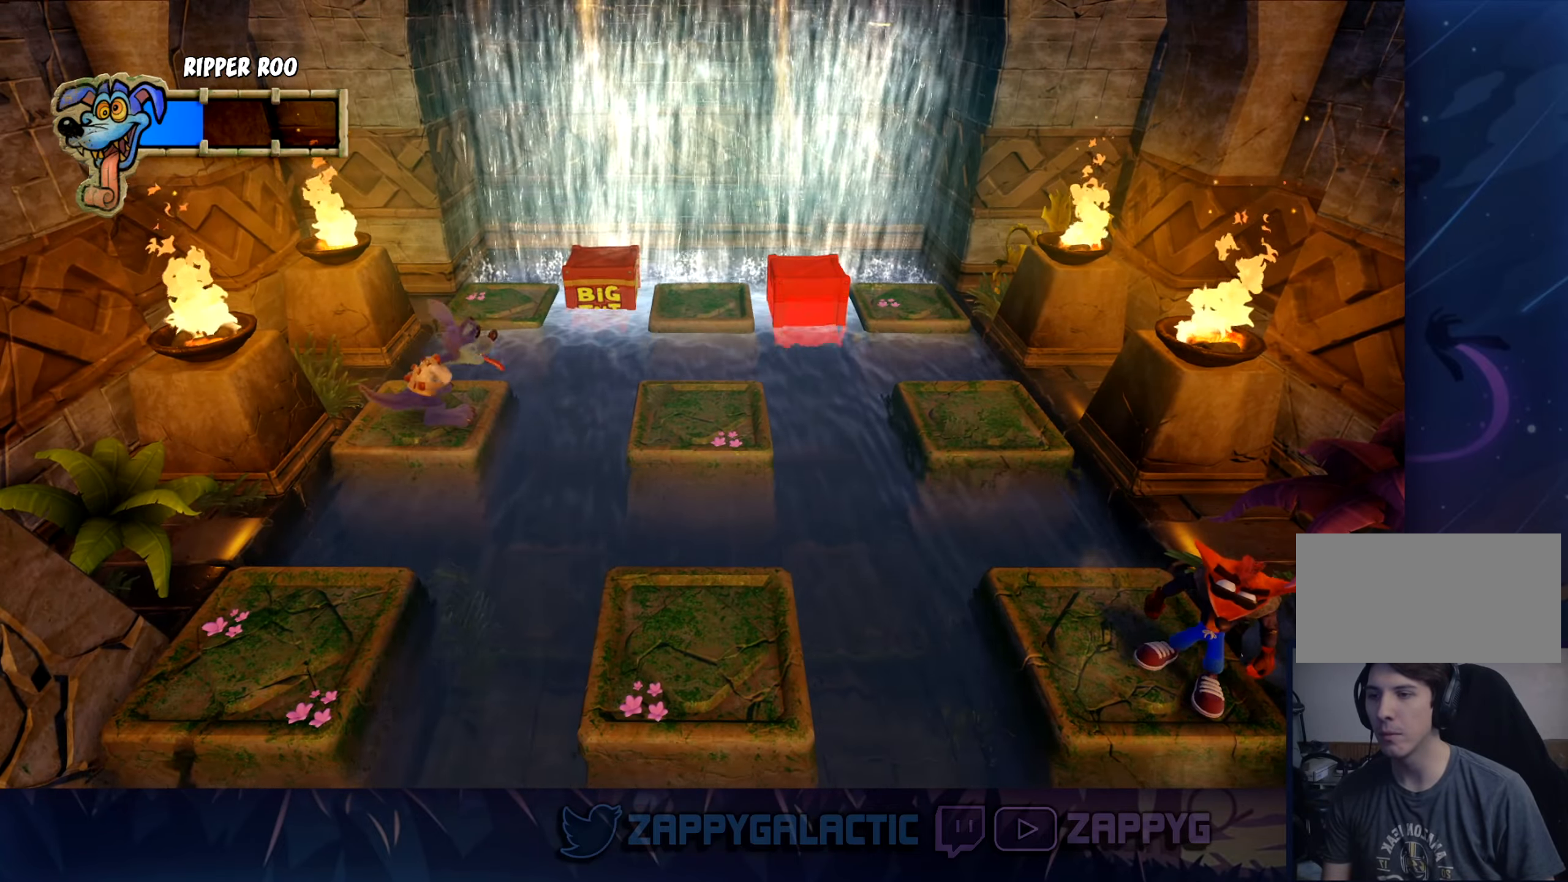
{"dt_ms": 500, "buttons": [], "left_stick": "center", "right_stick": "center", "events": []}
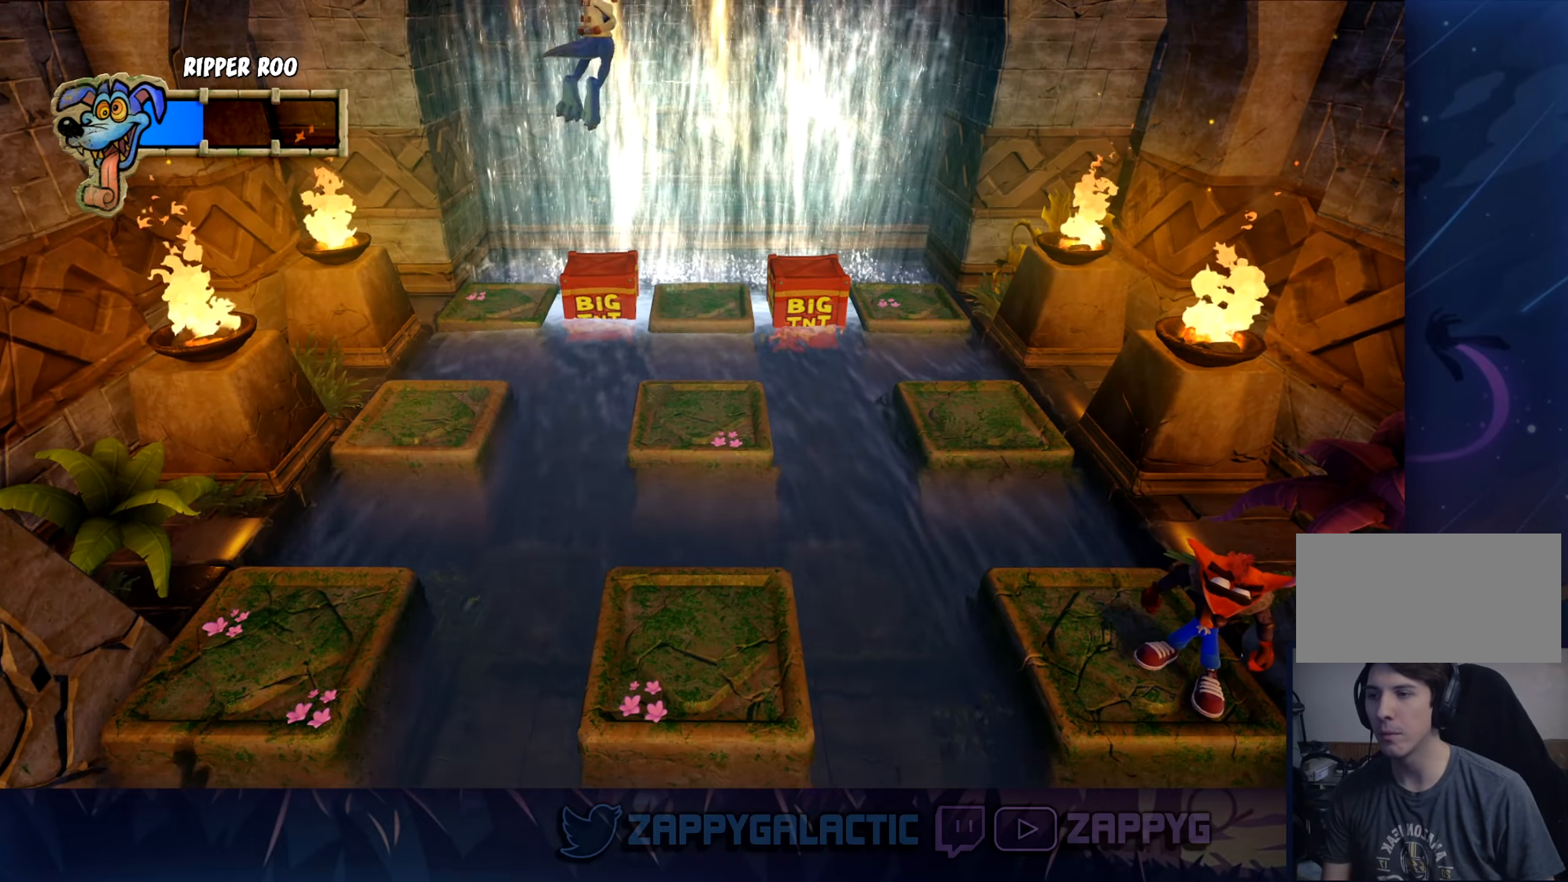
{"dt_ms": 500, "buttons": [], "left_stick": "center", "right_stick": "center", "events": []}
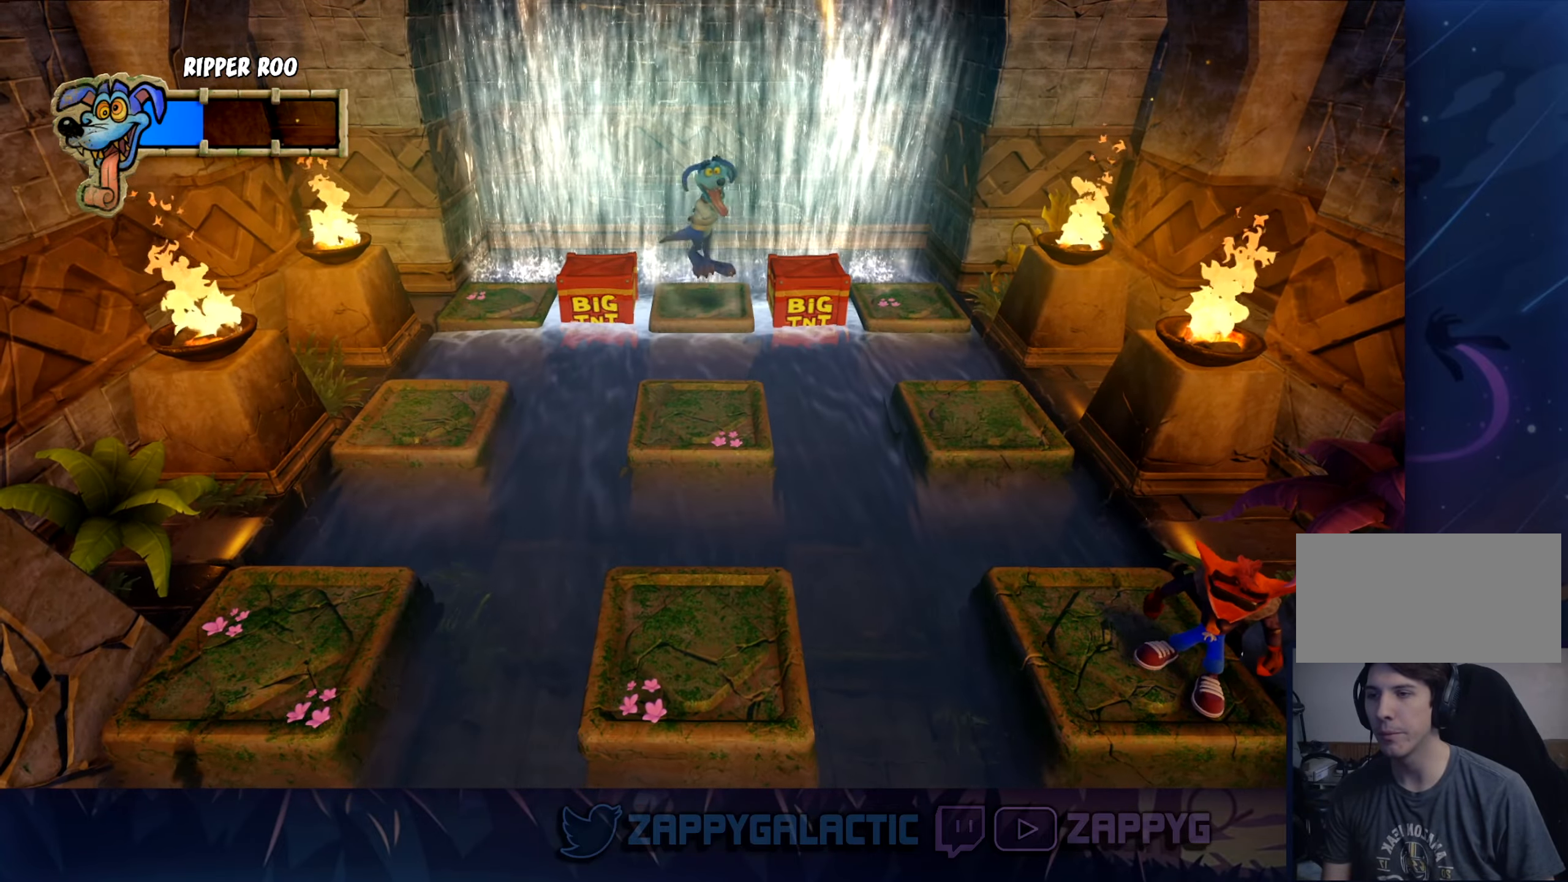
{"dt_ms": 500, "buttons": [], "left_stick": "center", "right_stick": "center", "events": []}
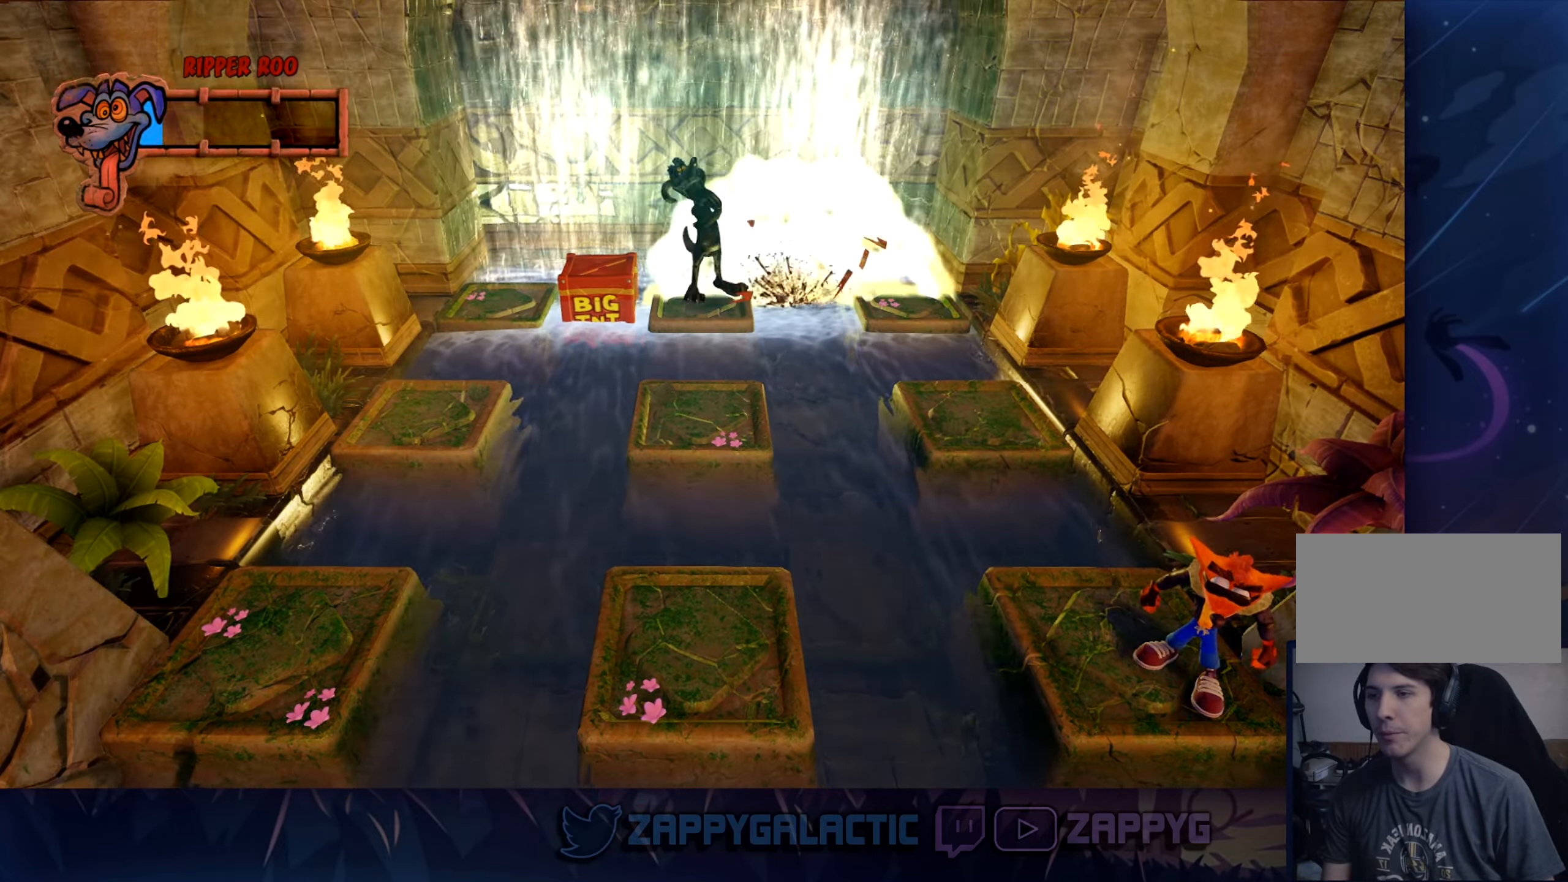
{"dt_ms": 500, "buttons": [], "left_stick": "center", "right_stick": "center", "events": []}
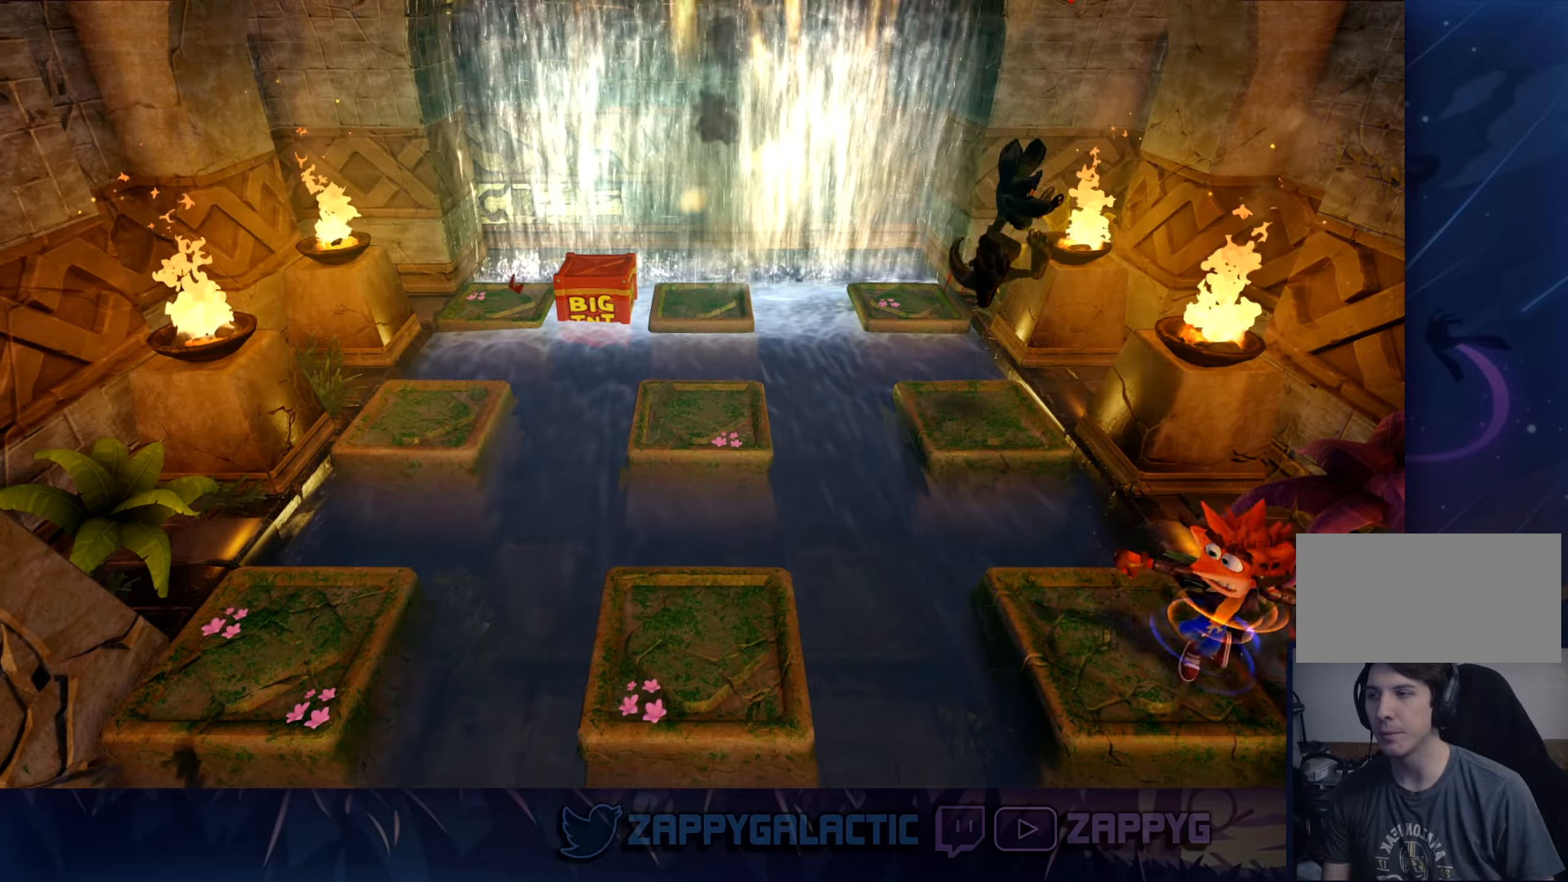
{"dt_ms": 500, "buttons": [], "left_stick": "down-left", "right_stick": "center", "events": [[317, "left_stick", "down-left"]]}
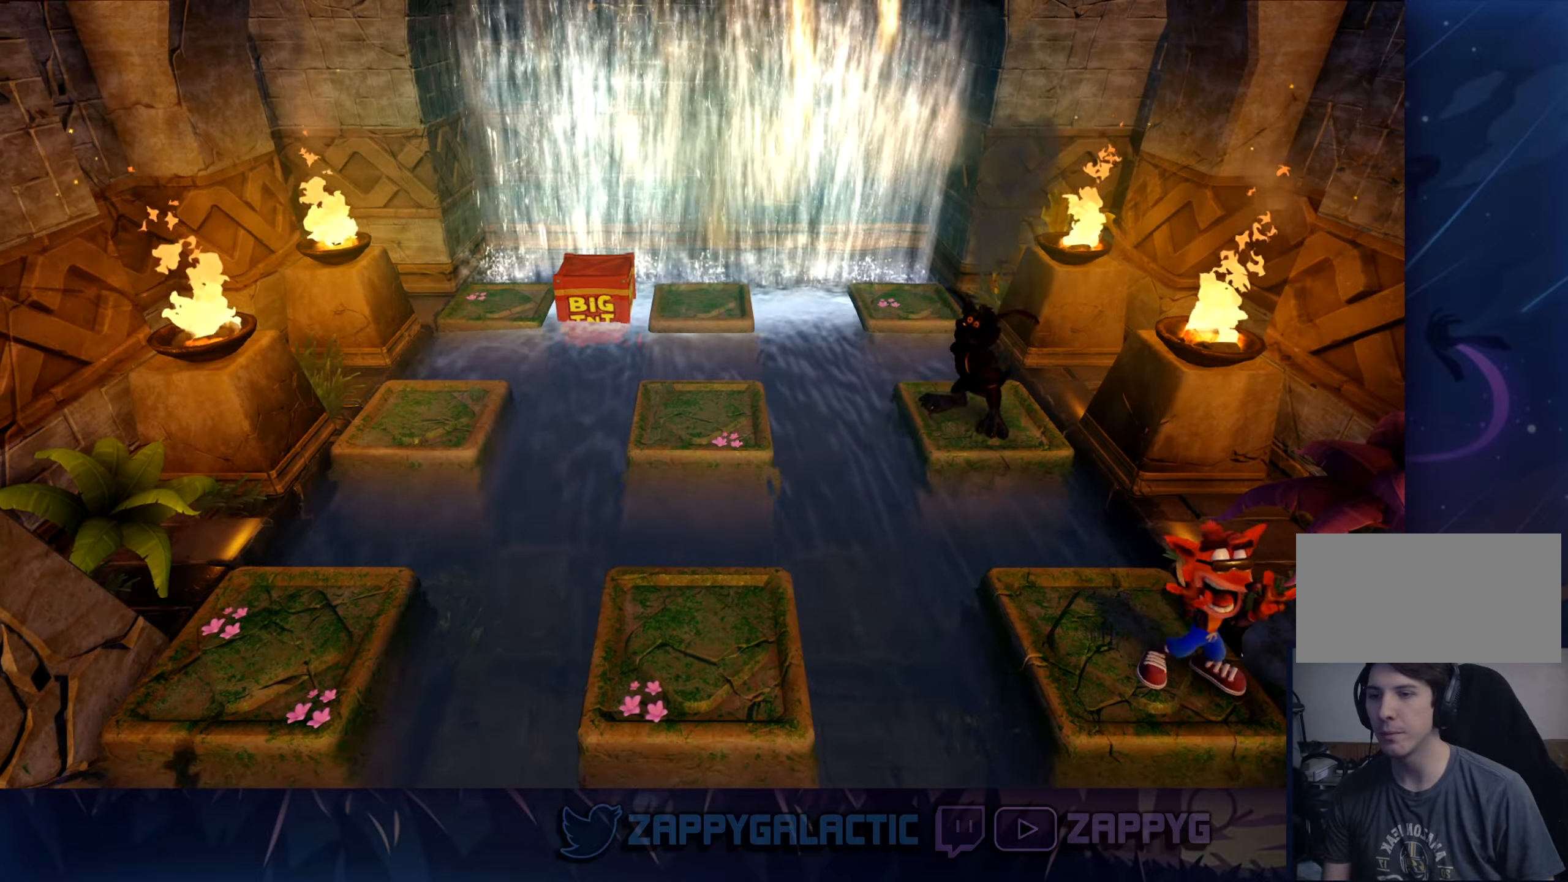
{"dt_ms": 500, "buttons": [], "left_stick": "center", "right_stick": "center", "events": [[17, "left_stick", "center"]]}
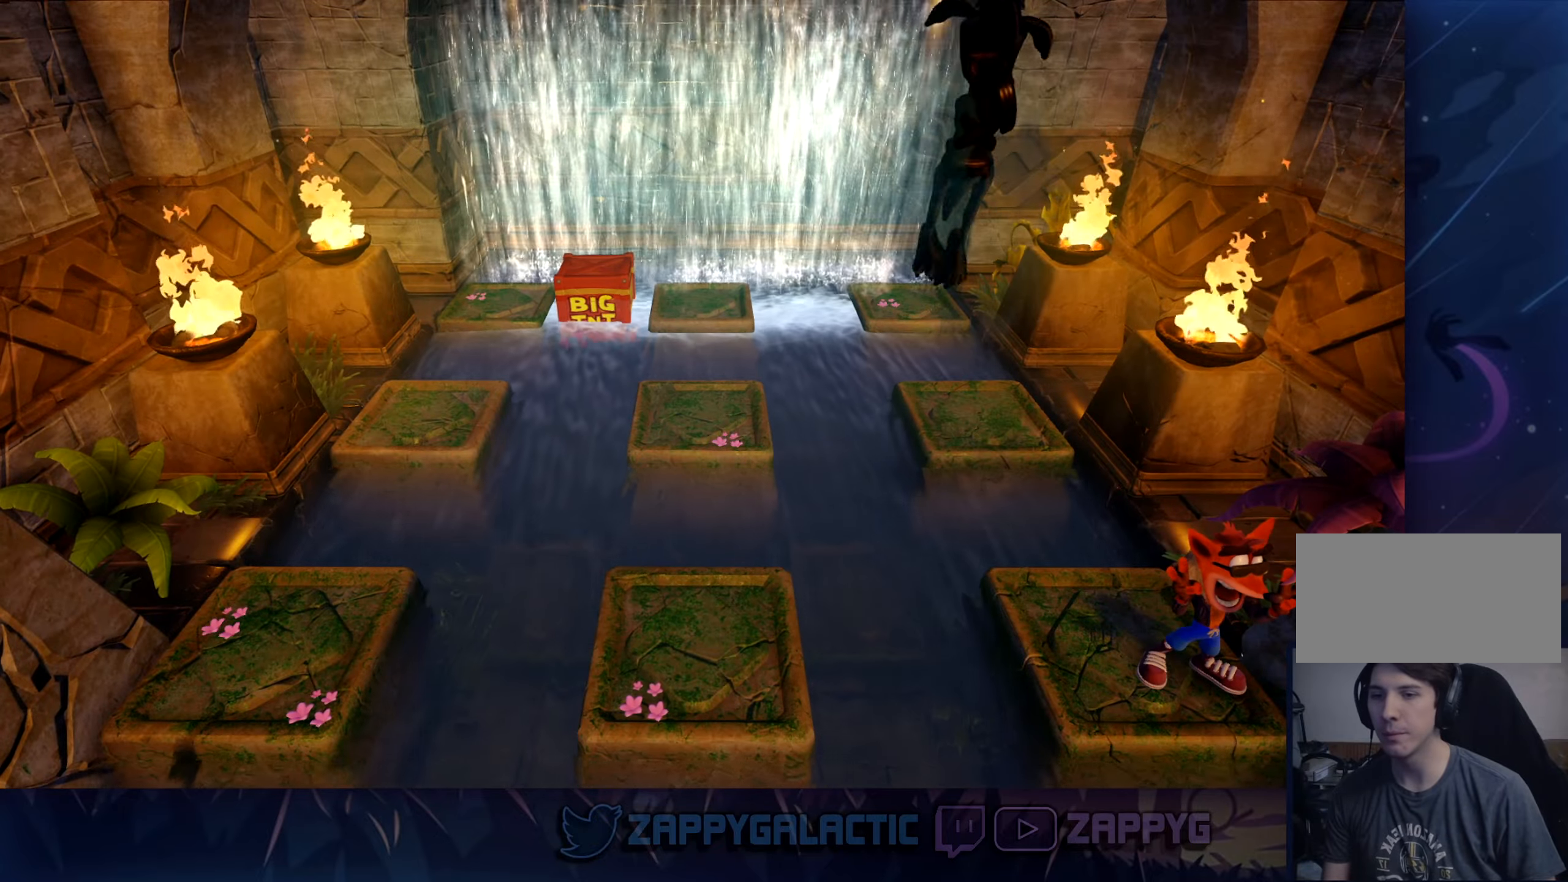
{"dt_ms": 500, "buttons": [], "left_stick": "center", "right_stick": "center", "events": []}
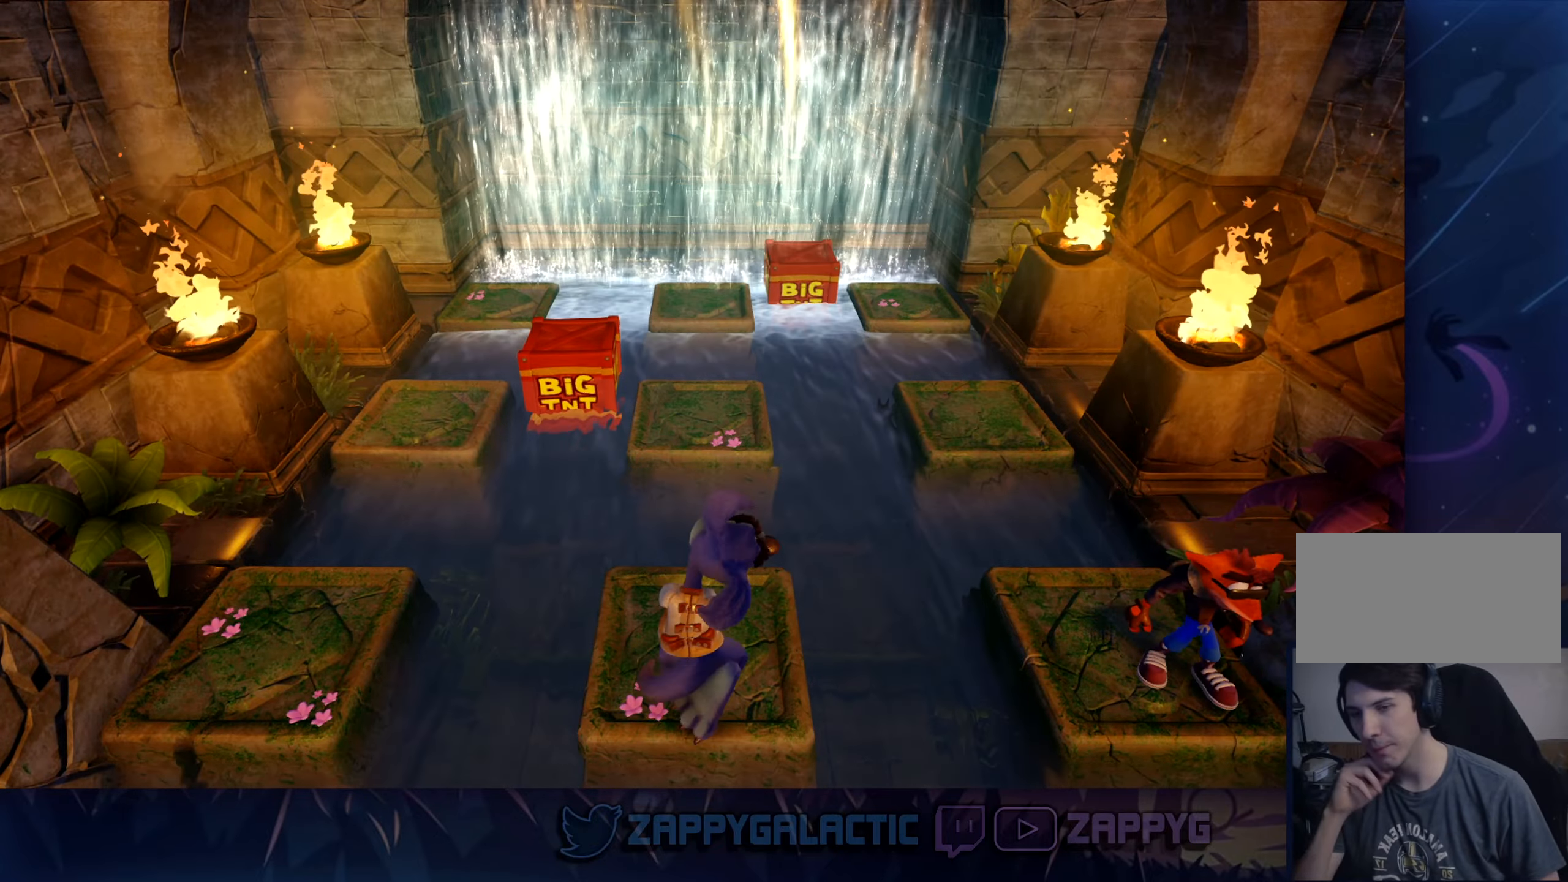
{"dt_ms": 500, "buttons": [], "left_stick": "center", "right_stick": "center", "events": [[150, "CROSS", "down"], [384, "CROSS", "up"]]}
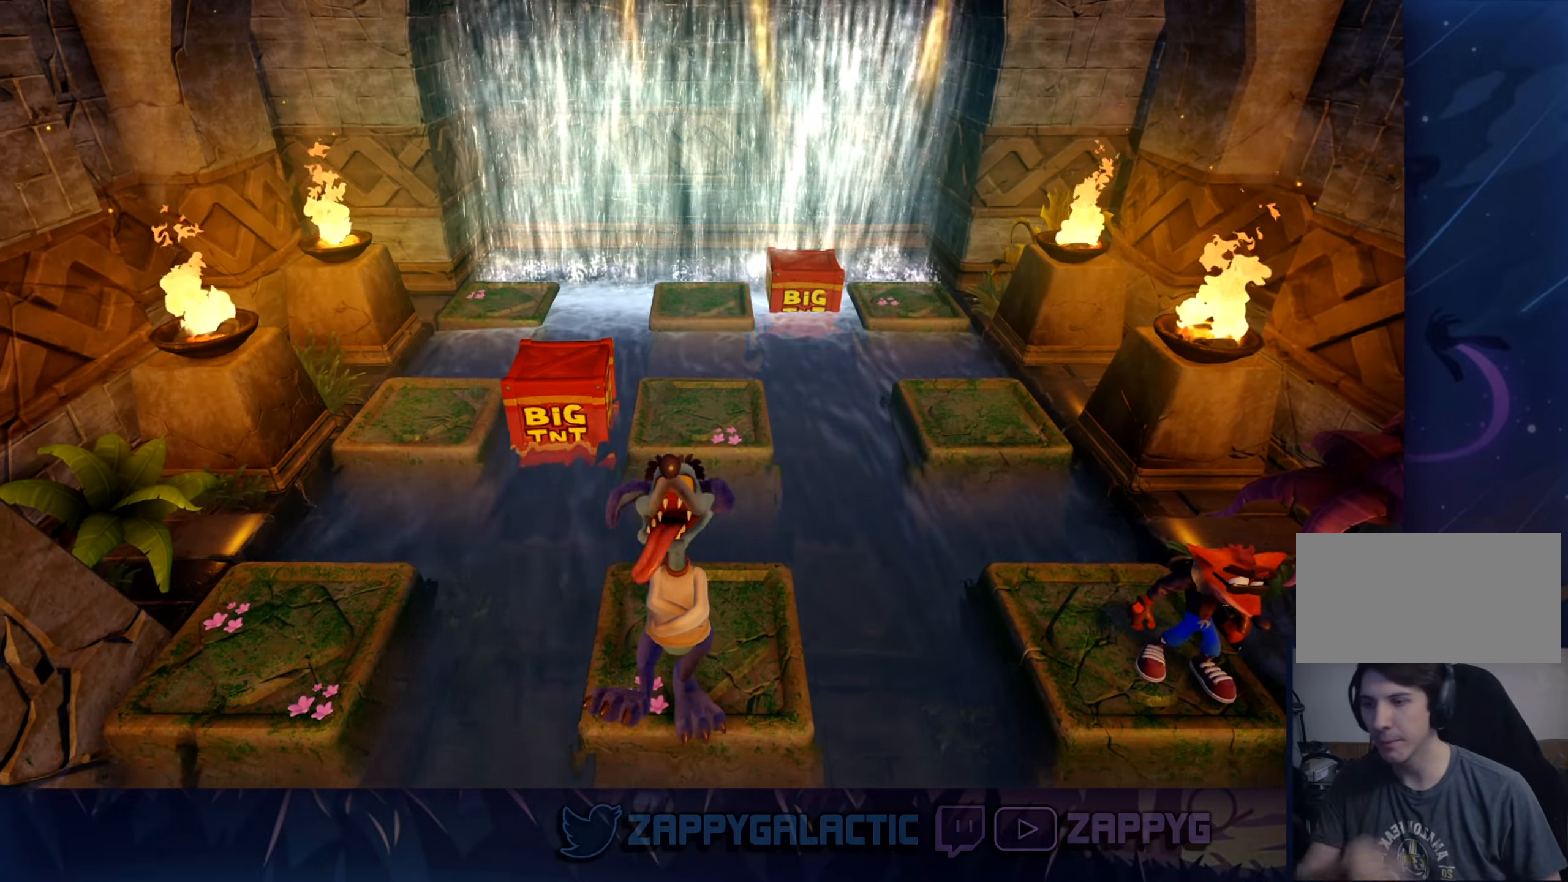
{"dt_ms": 500, "buttons": [], "left_stick": "left", "right_stick": "center", "events": [[417, "left_stick", "left"]]}
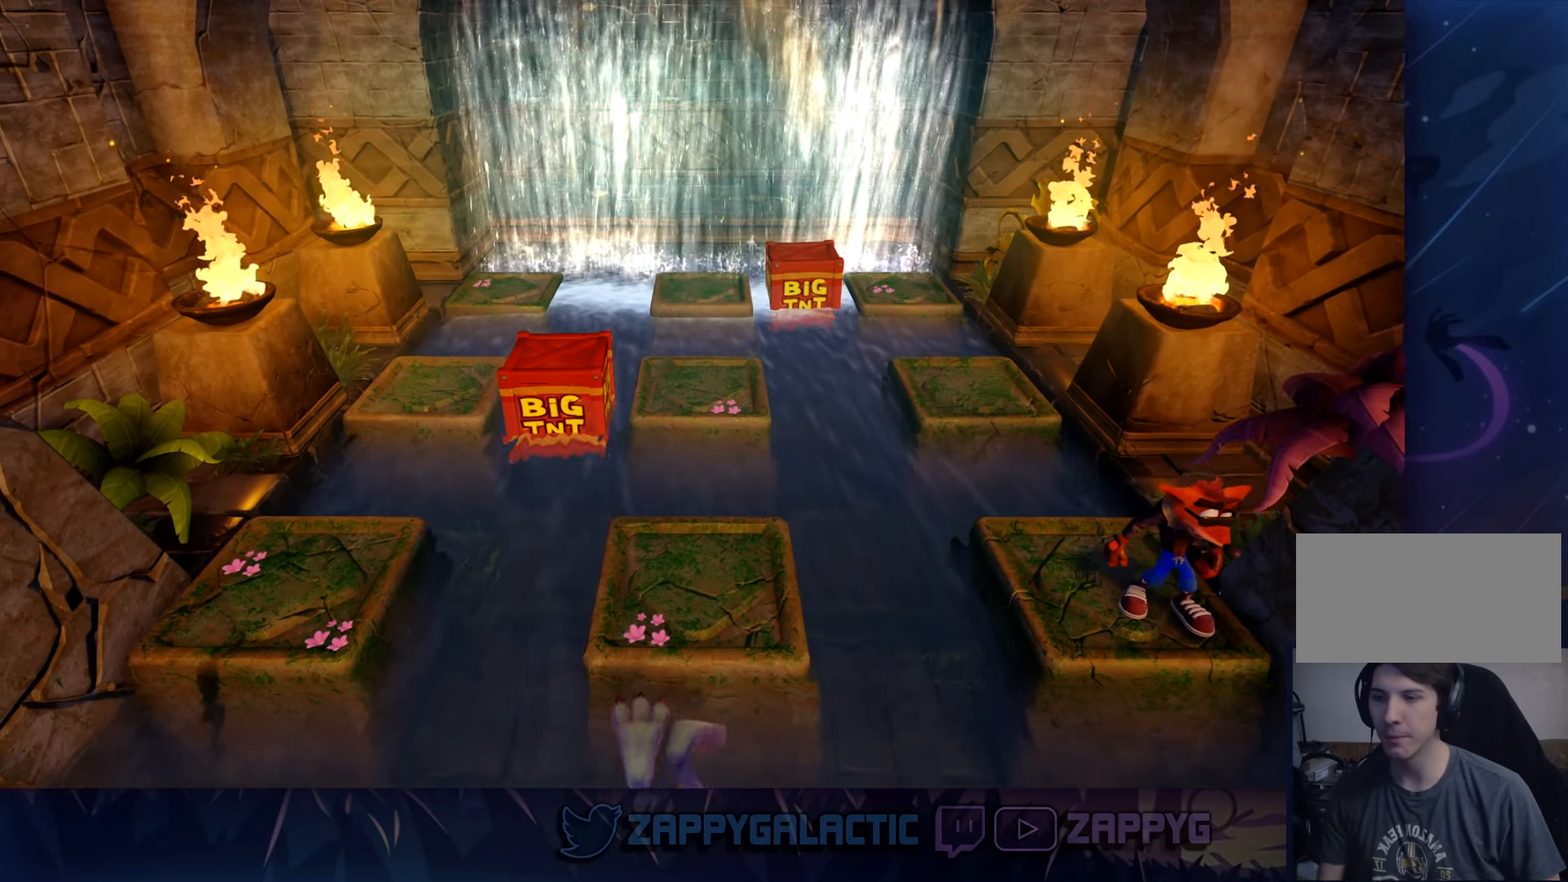
{"dt_ms": 500, "buttons": [], "left_stick": "center", "right_stick": "center", "events": [[34, "left_stick", "center"]]}
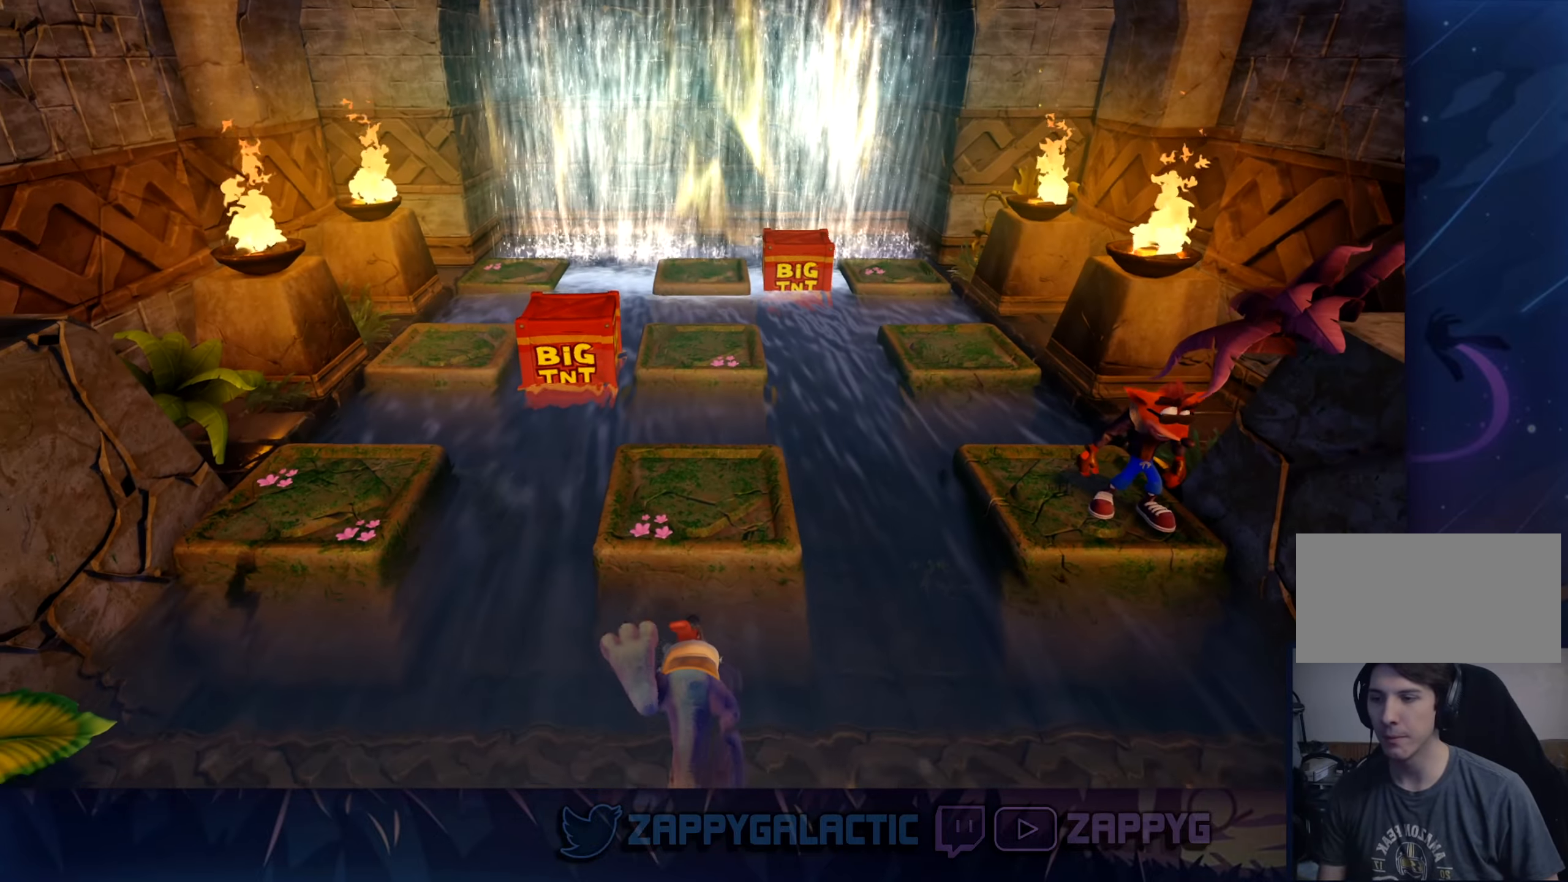
{"dt_ms": 500, "buttons": [], "left_stick": "center", "right_stick": "center", "events": [[100, "SQUARE", "down"], [300, "SQUARE", "up"]]}